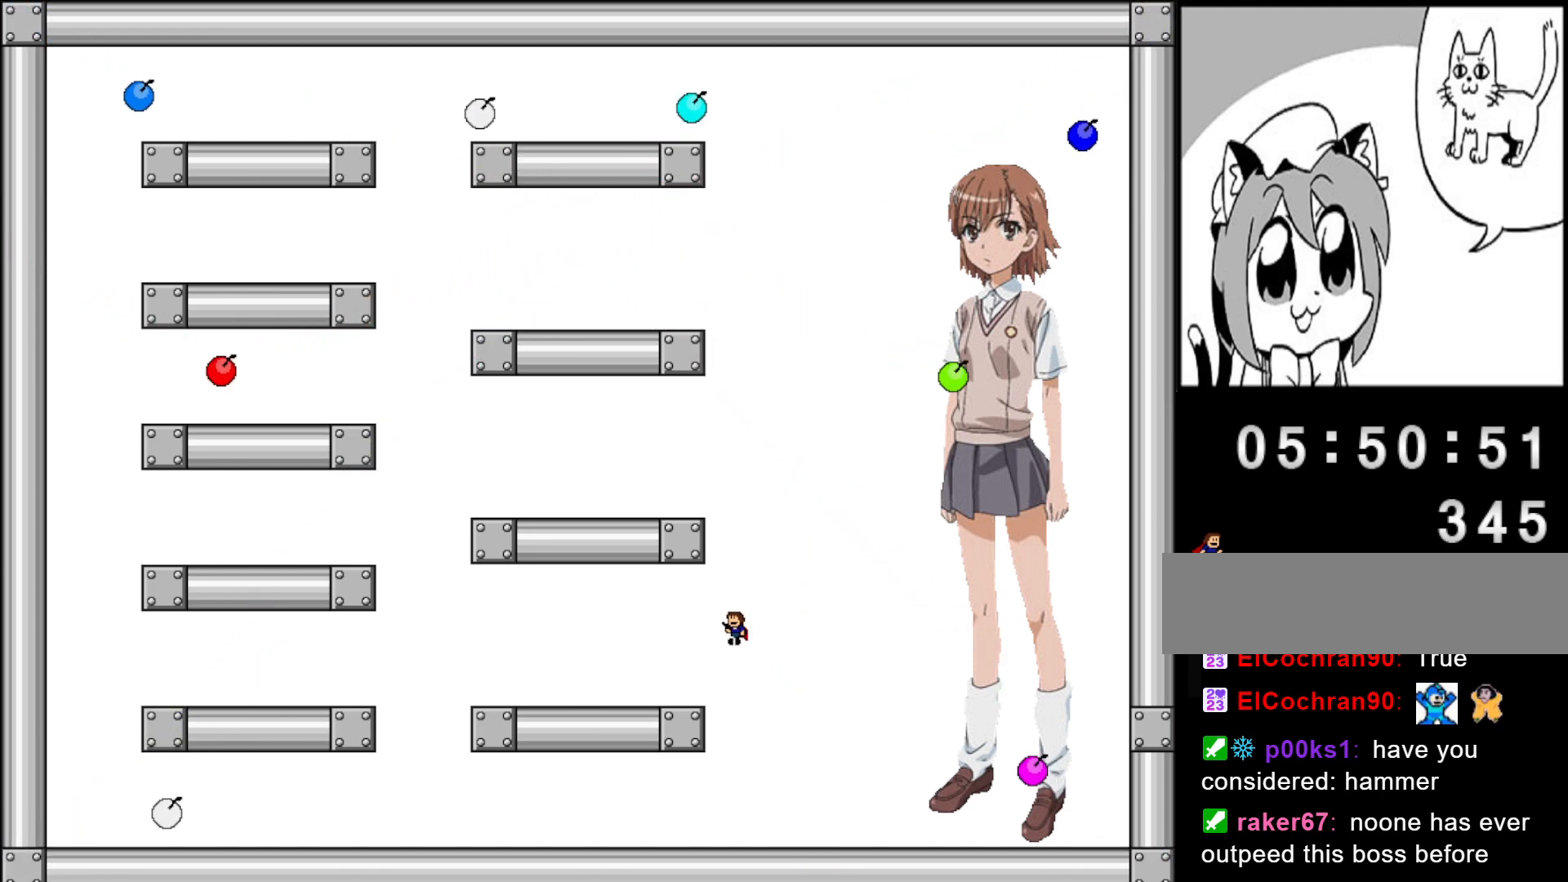
Gameplay with keyboard; each line is a JSON object with the keys held at the frame after it. "events" lists presses ("down") and releases ("up") of "left", "r", "right", "shift" and "z" between this image and that frame as [ms after this image, input, new state], when the widget could be followed in between. No other keys are recorded. Mouse input is not recorded.
{"keys": ["left", "shift"], "events": [[460, "shift", "down"]]}
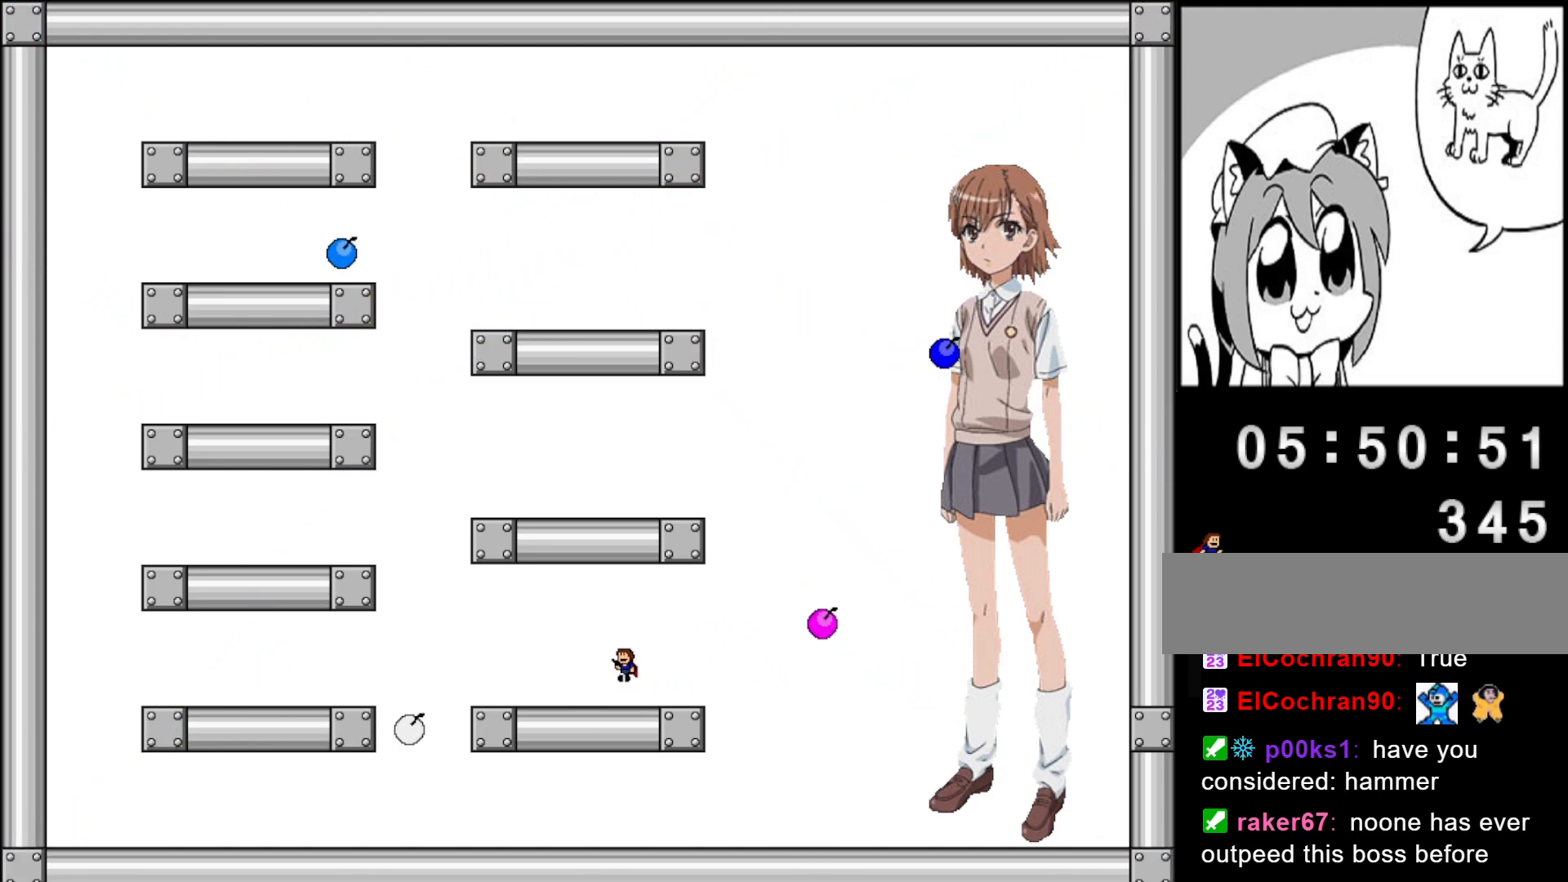
{"keys": [], "events": [[140, "shift", "up"], [480, "left", "up"]]}
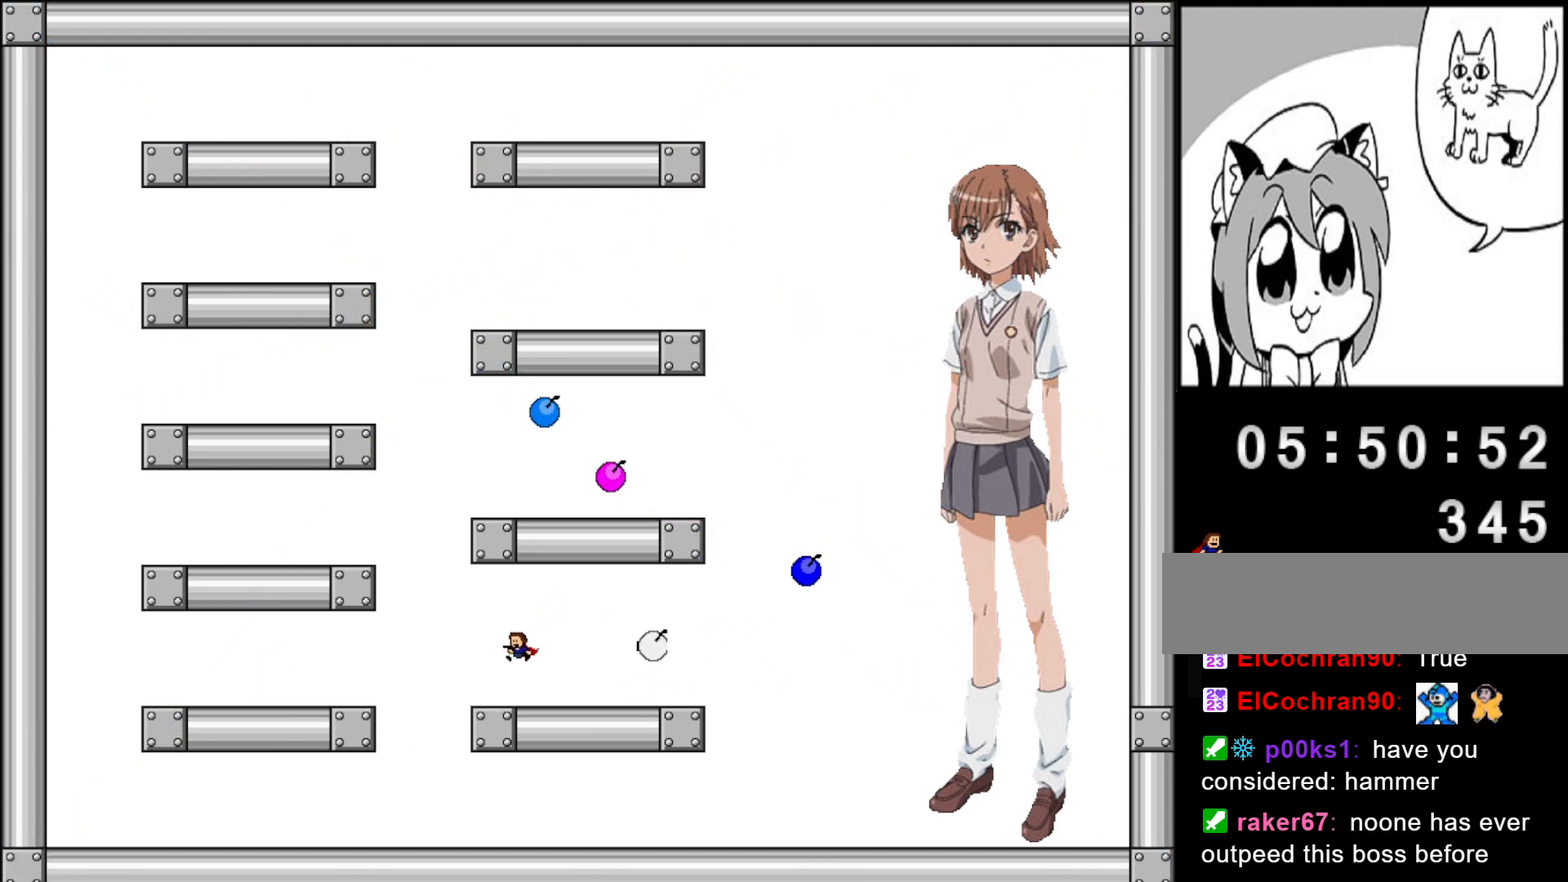
{"keys": ["left", "shift"], "events": [[60, "left", "down"], [140, "left", "up"], [280, "left", "down"], [320, "shift", "down"]]}
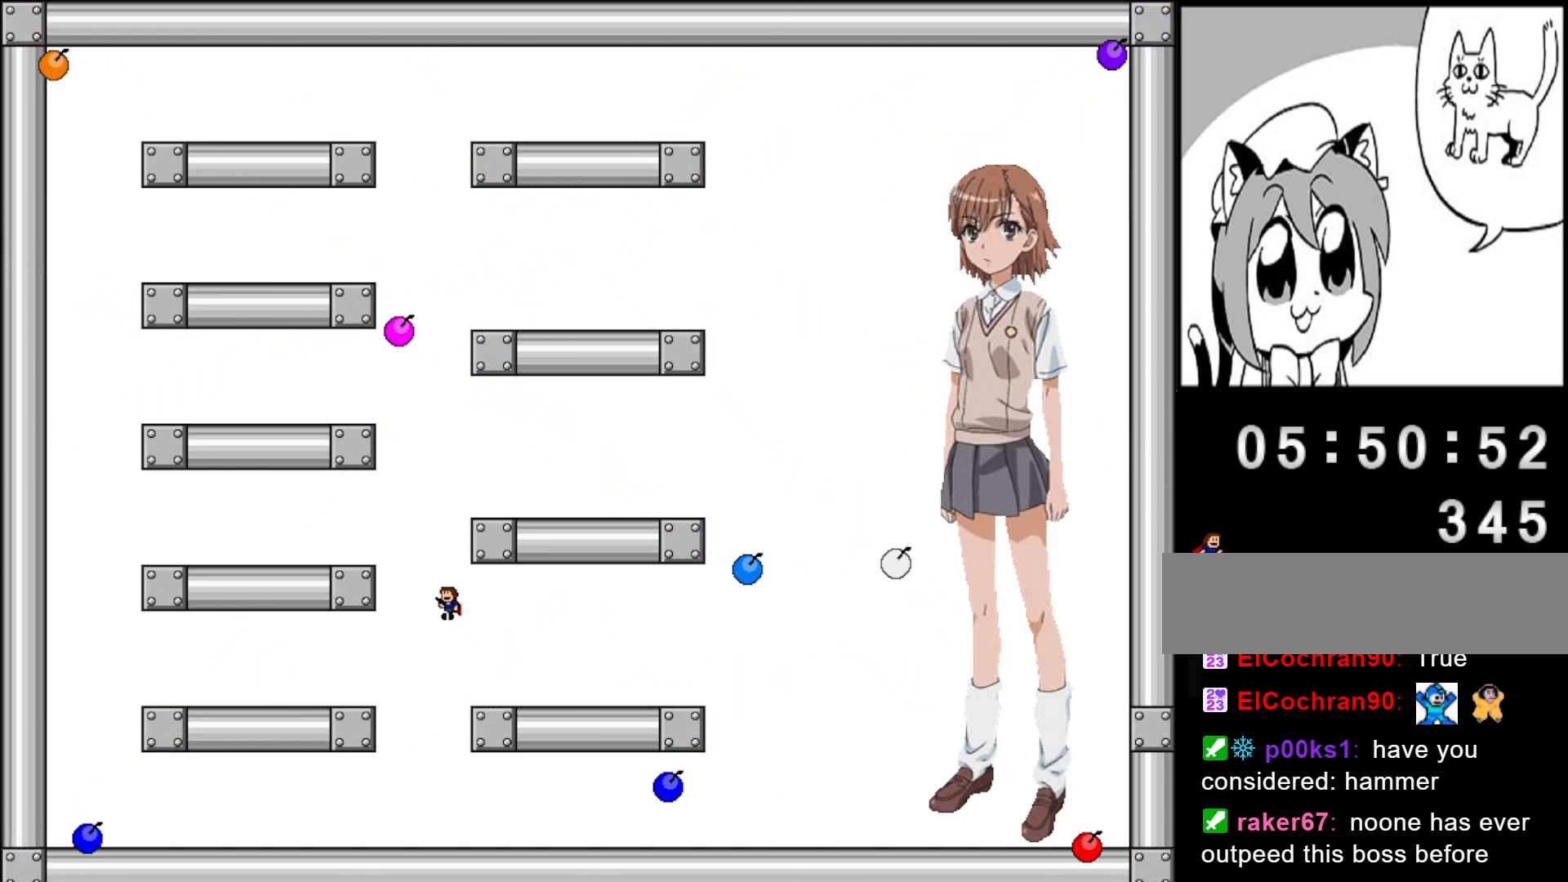
{"keys": ["right", "shift"], "events": [[40, "left", "up"], [120, "shift", "up"], [200, "shift", "down"], [340, "right", "down"]]}
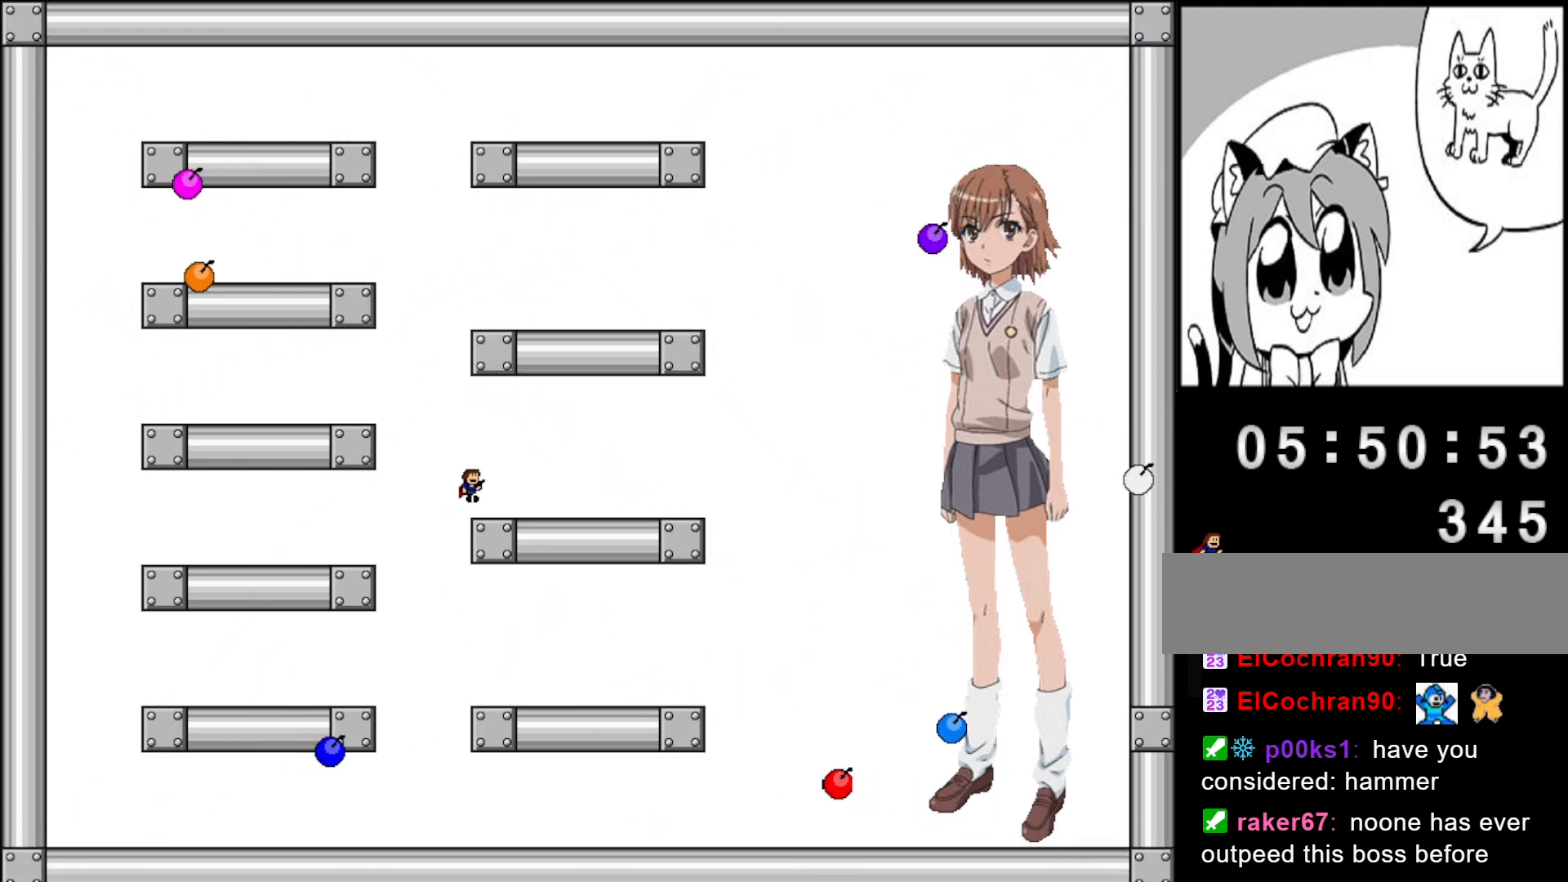
{"keys": [], "events": [[20, "right", "up"], [60, "shift", "up"], [280, "shift", "down"], [460, "shift", "up"]]}
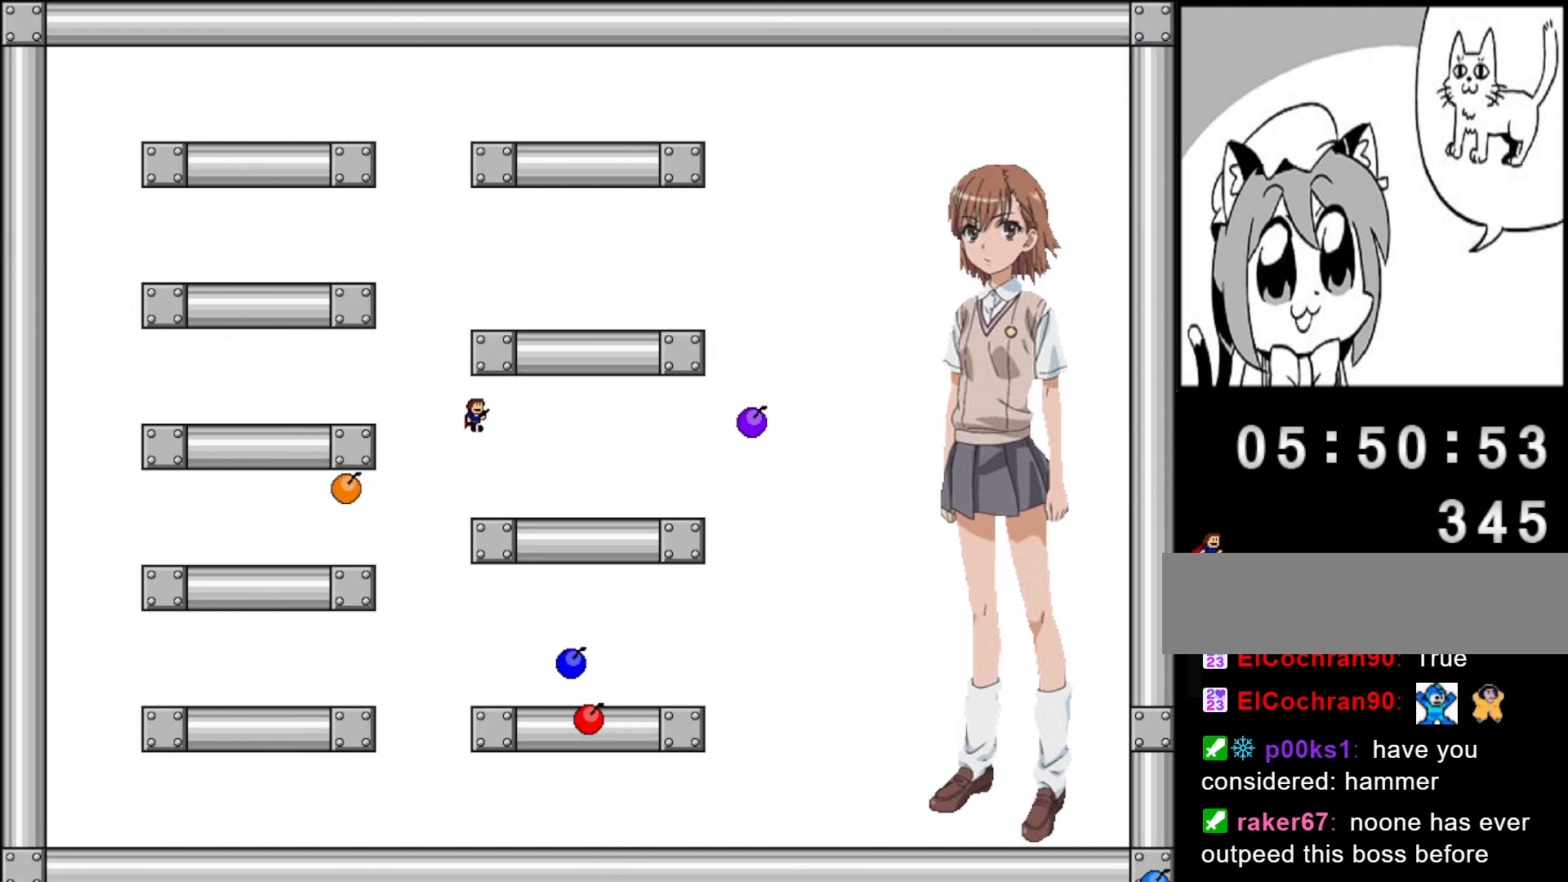
{"keys": ["shift"], "events": [[220, "shift", "down"]]}
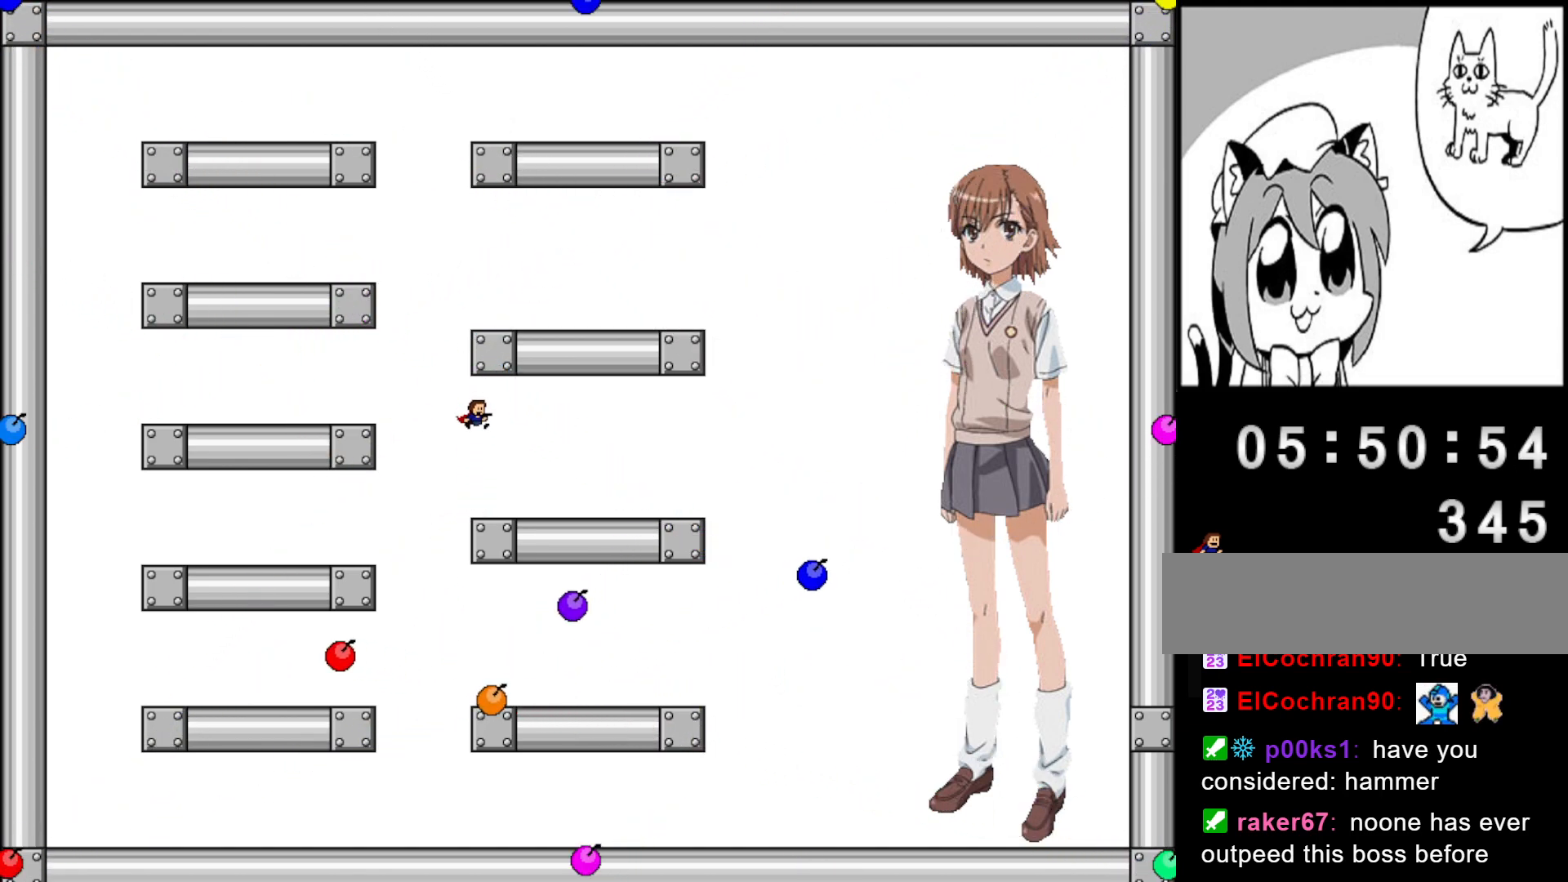
{"keys": ["left"], "events": [[40, "shift", "up"], [340, "left", "down"]]}
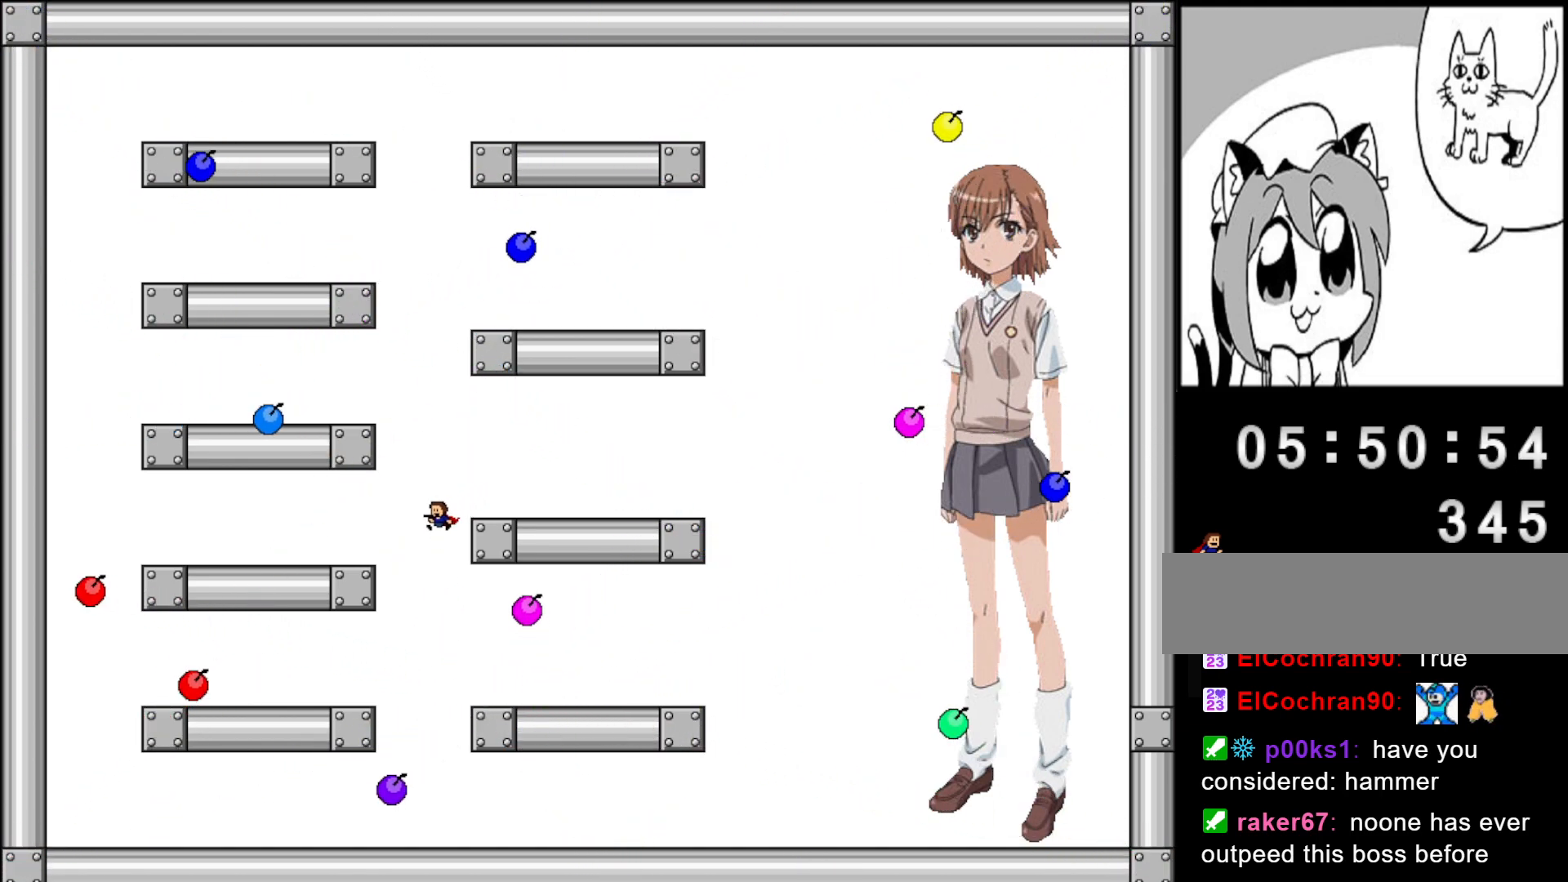
{"keys": [], "events": [[20, "left", "up"], [100, "right", "down"], [420, "right", "up"]]}
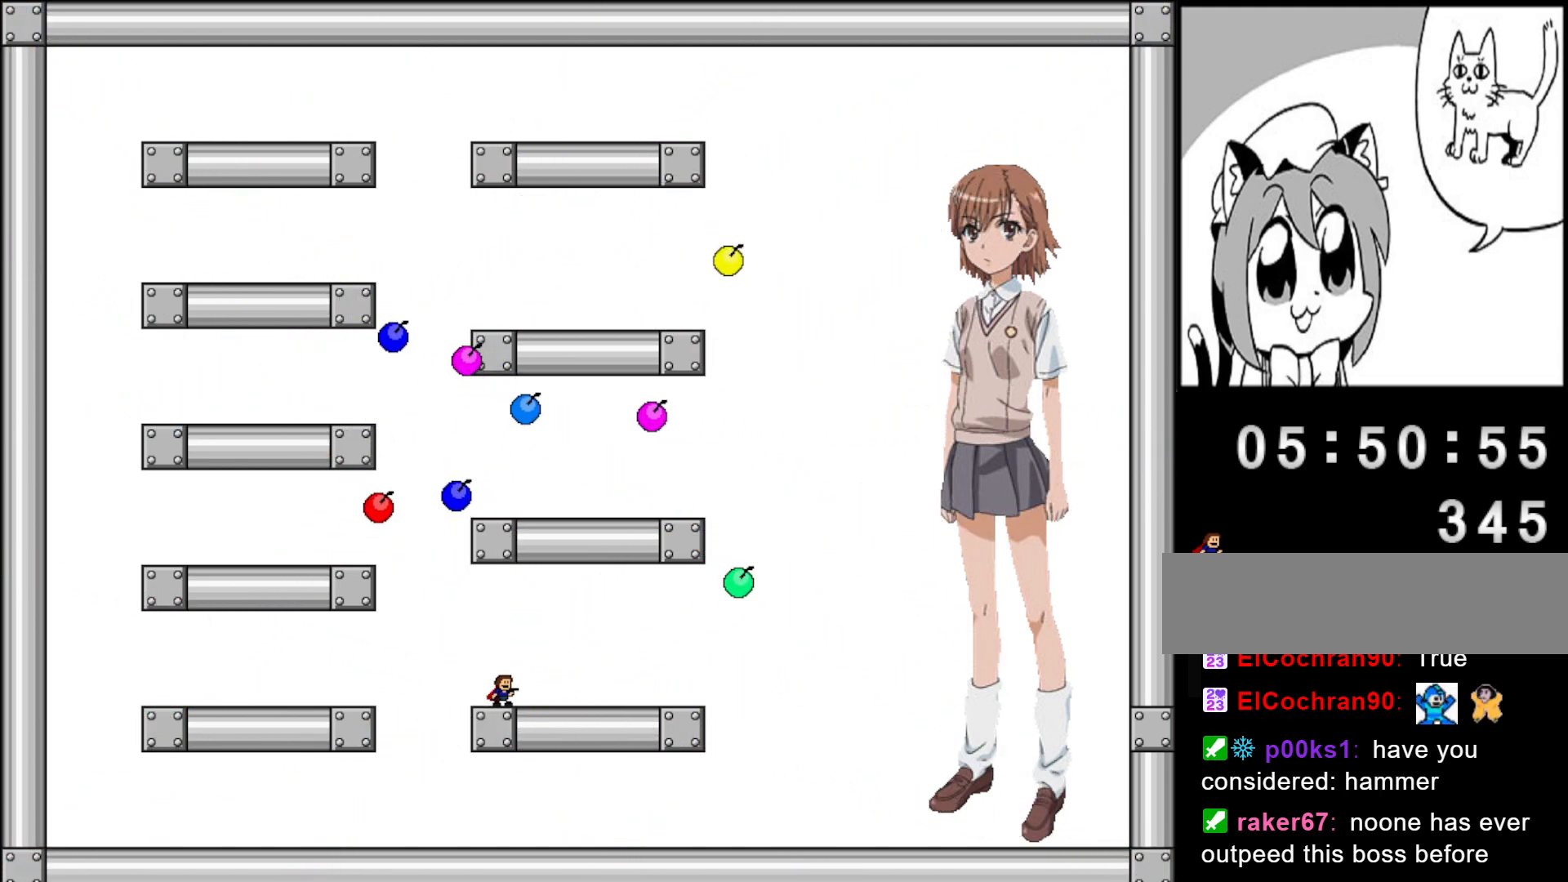
{"keys": [], "events": []}
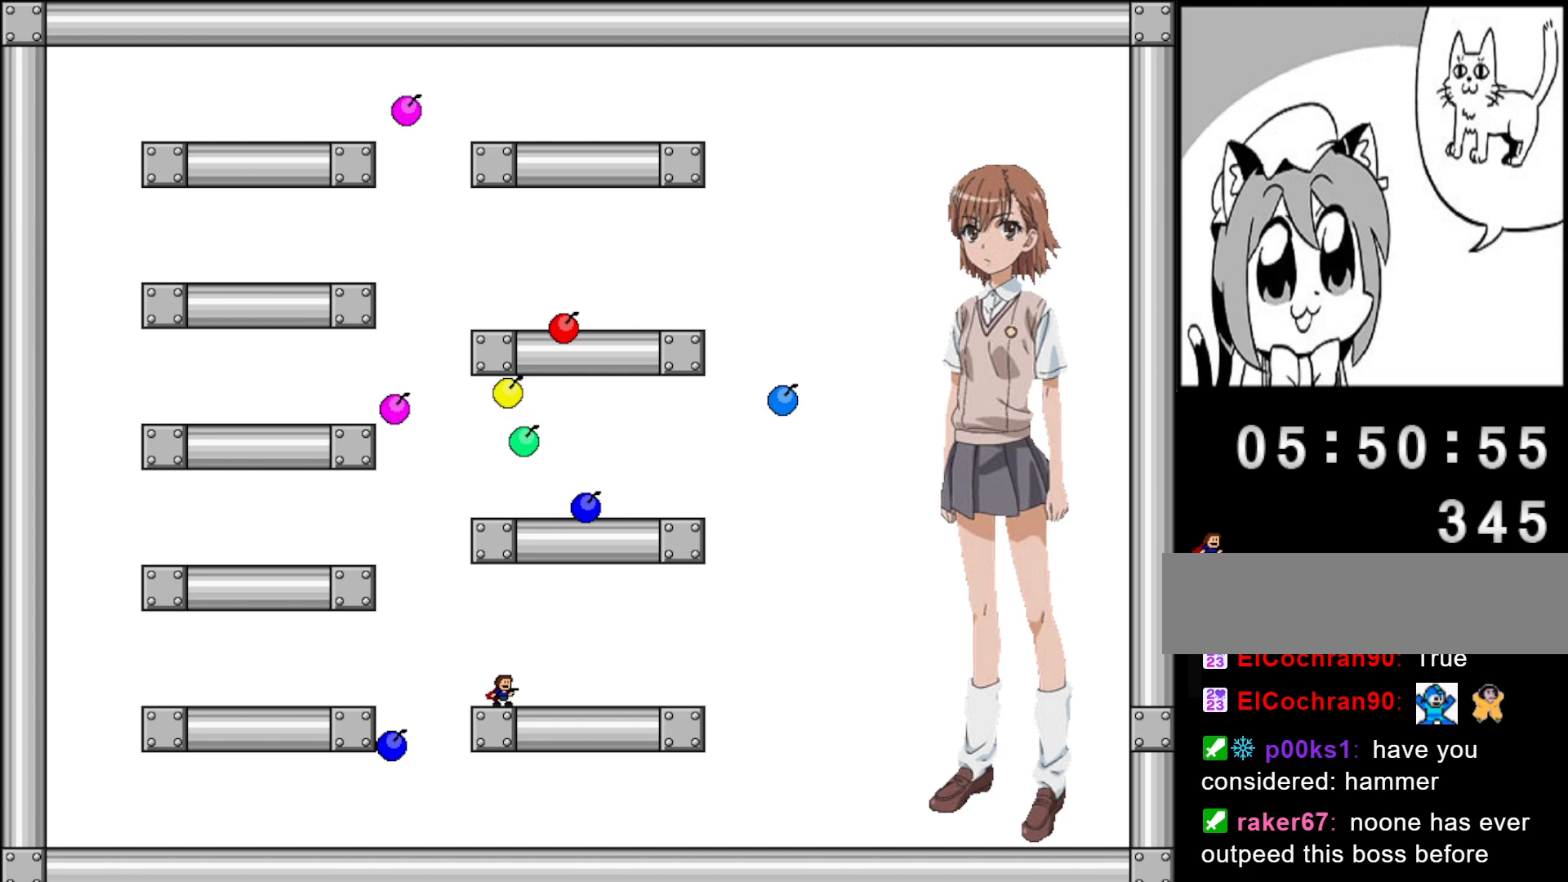
{"keys": ["right", "shift"], "events": [[20, "left", "down"], [20, "shift", "down"], [300, "left", "up"], [320, "shift", "up"], [360, "shift", "down"], [500, "right", "down"]]}
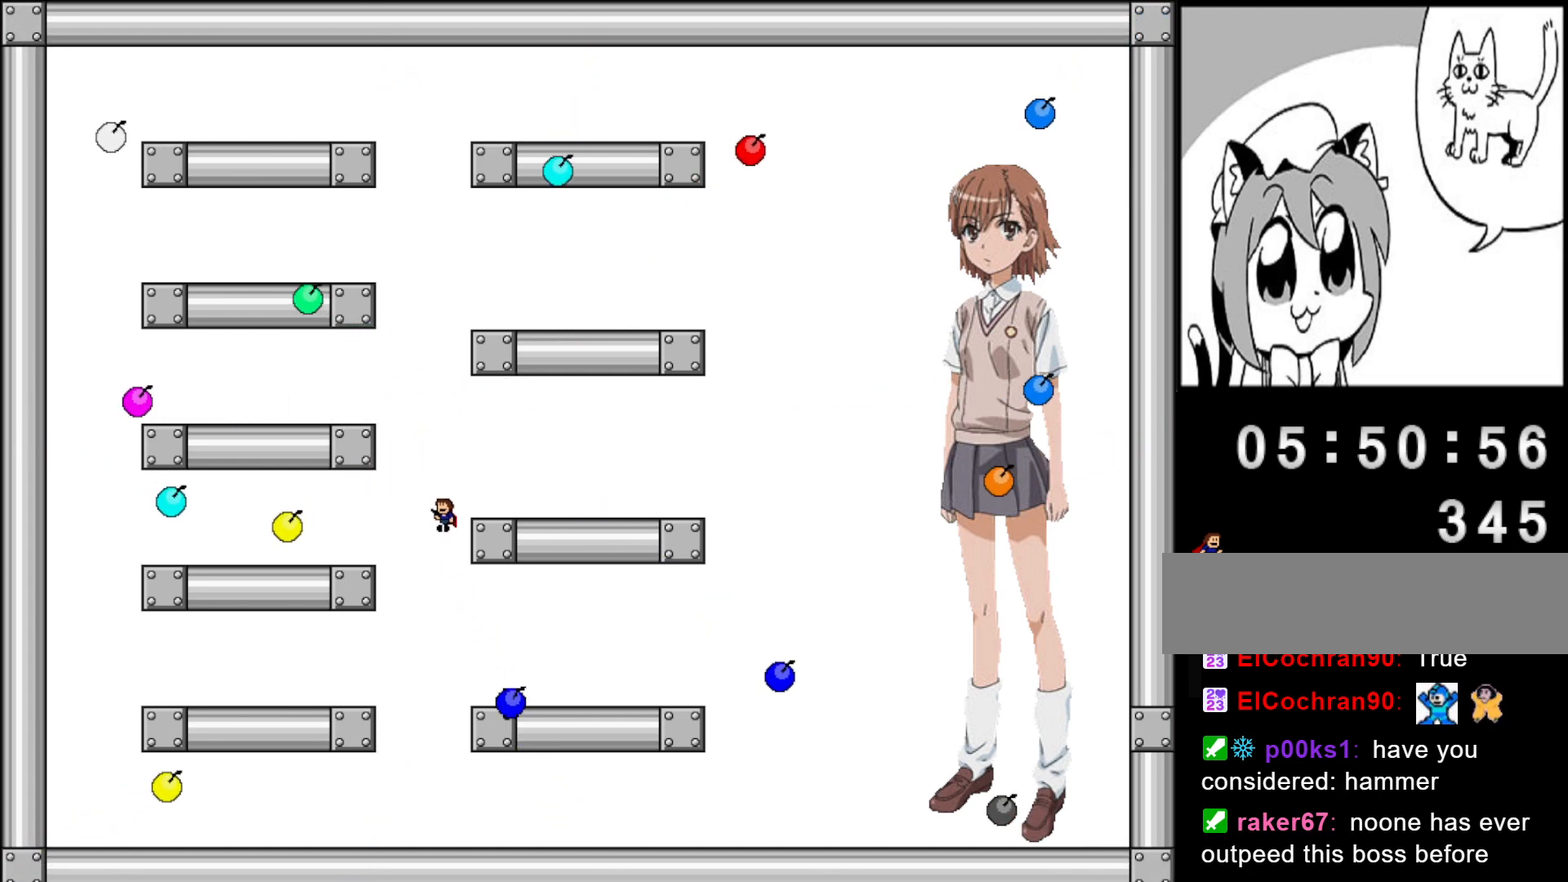
{"keys": ["left", "shift"], "events": [[180, "right", "up"], [200, "shift", "up"], [380, "left", "down"], [420, "shift", "down"]]}
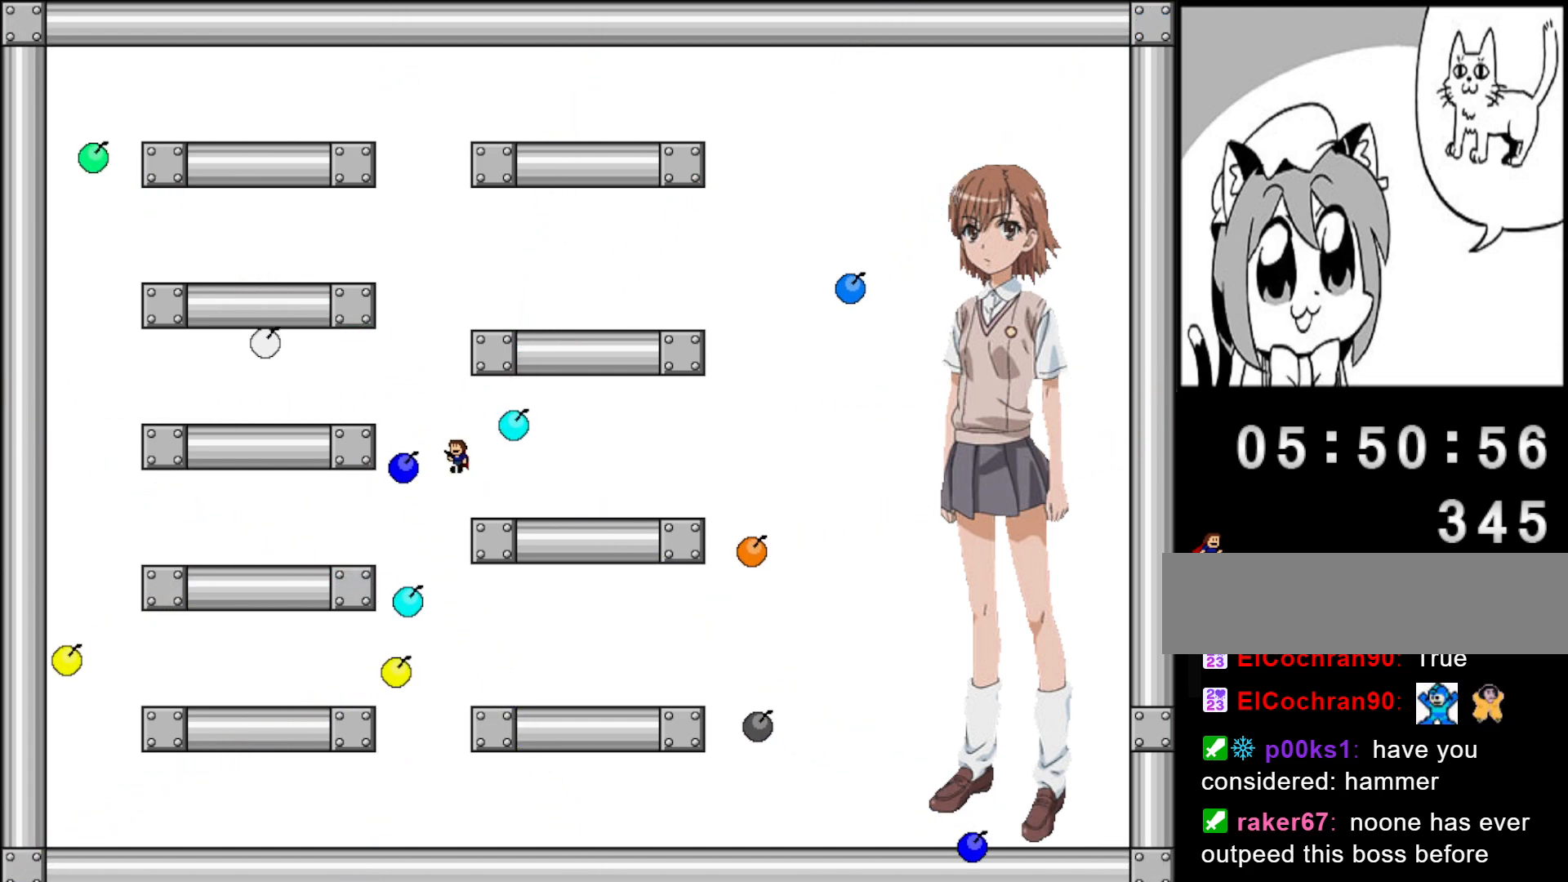
{"keys": [], "events": [[20, "left", "up"], [120, "right", "down"], [200, "right", "up"], [200, "shift", "up"]]}
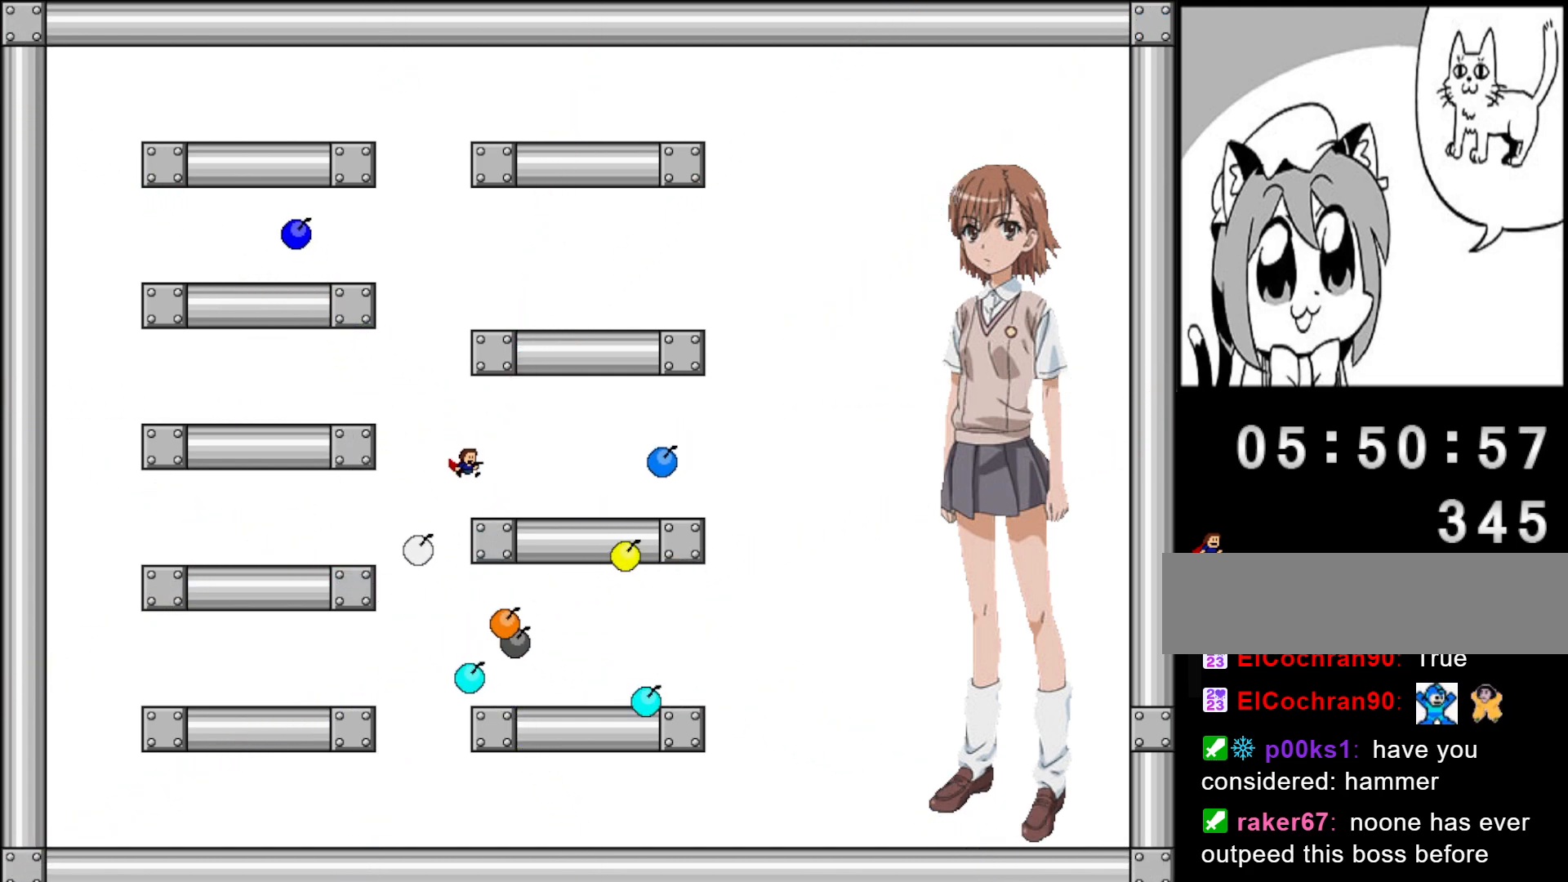
{"keys": ["shift"], "events": [[20, "shift", "down"], [180, "right", "down"], [240, "right", "up"]]}
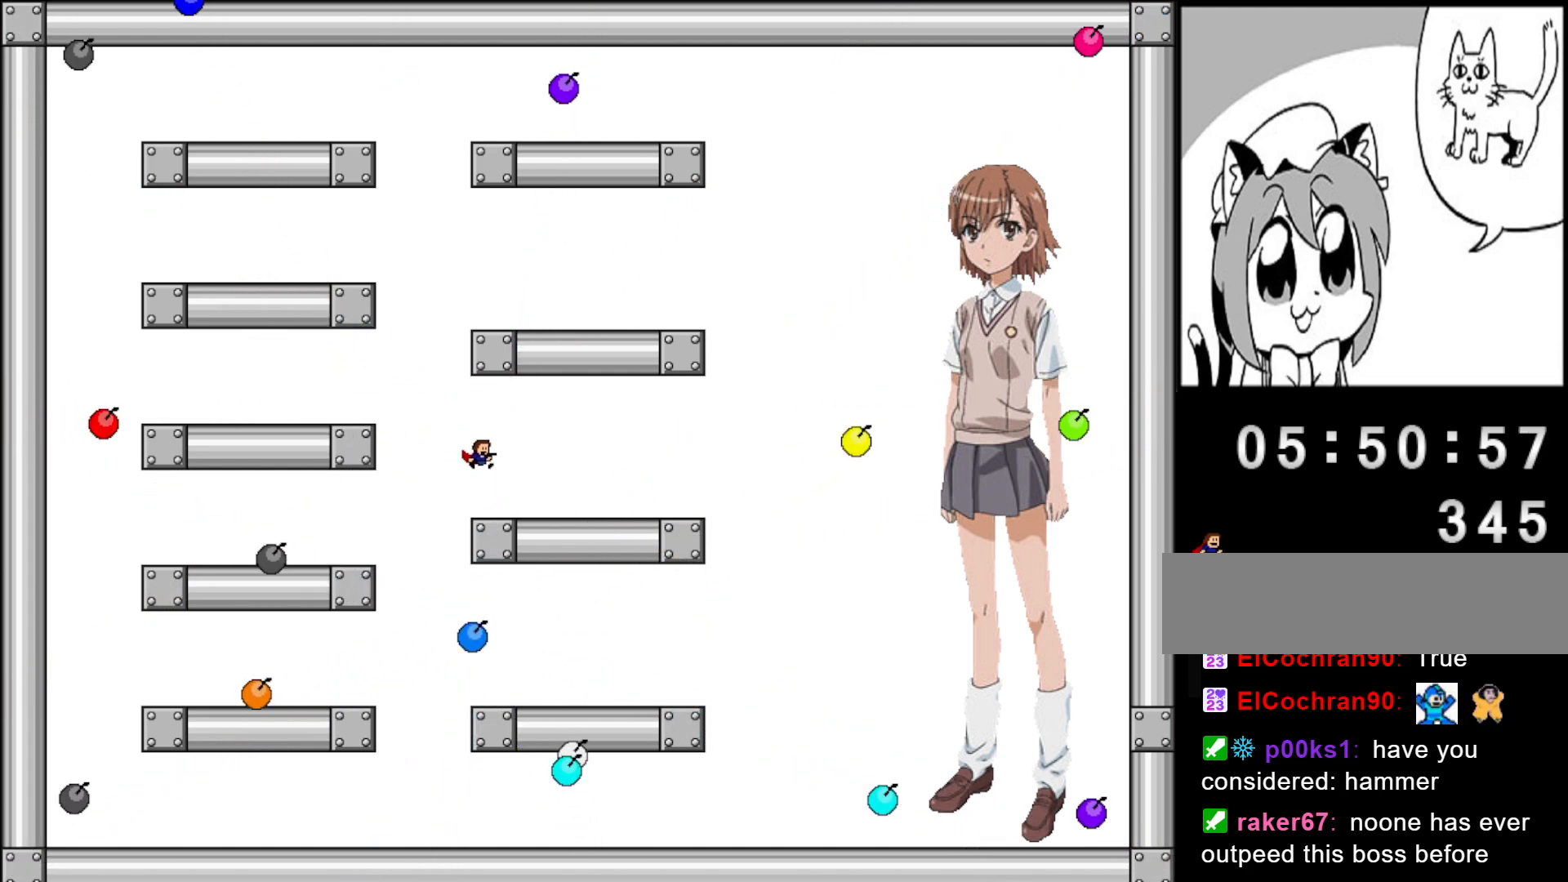
{"keys": ["right"], "events": [[40, "shift", "up"], [160, "left", "down"], [400, "left", "up"], [460, "right", "down"]]}
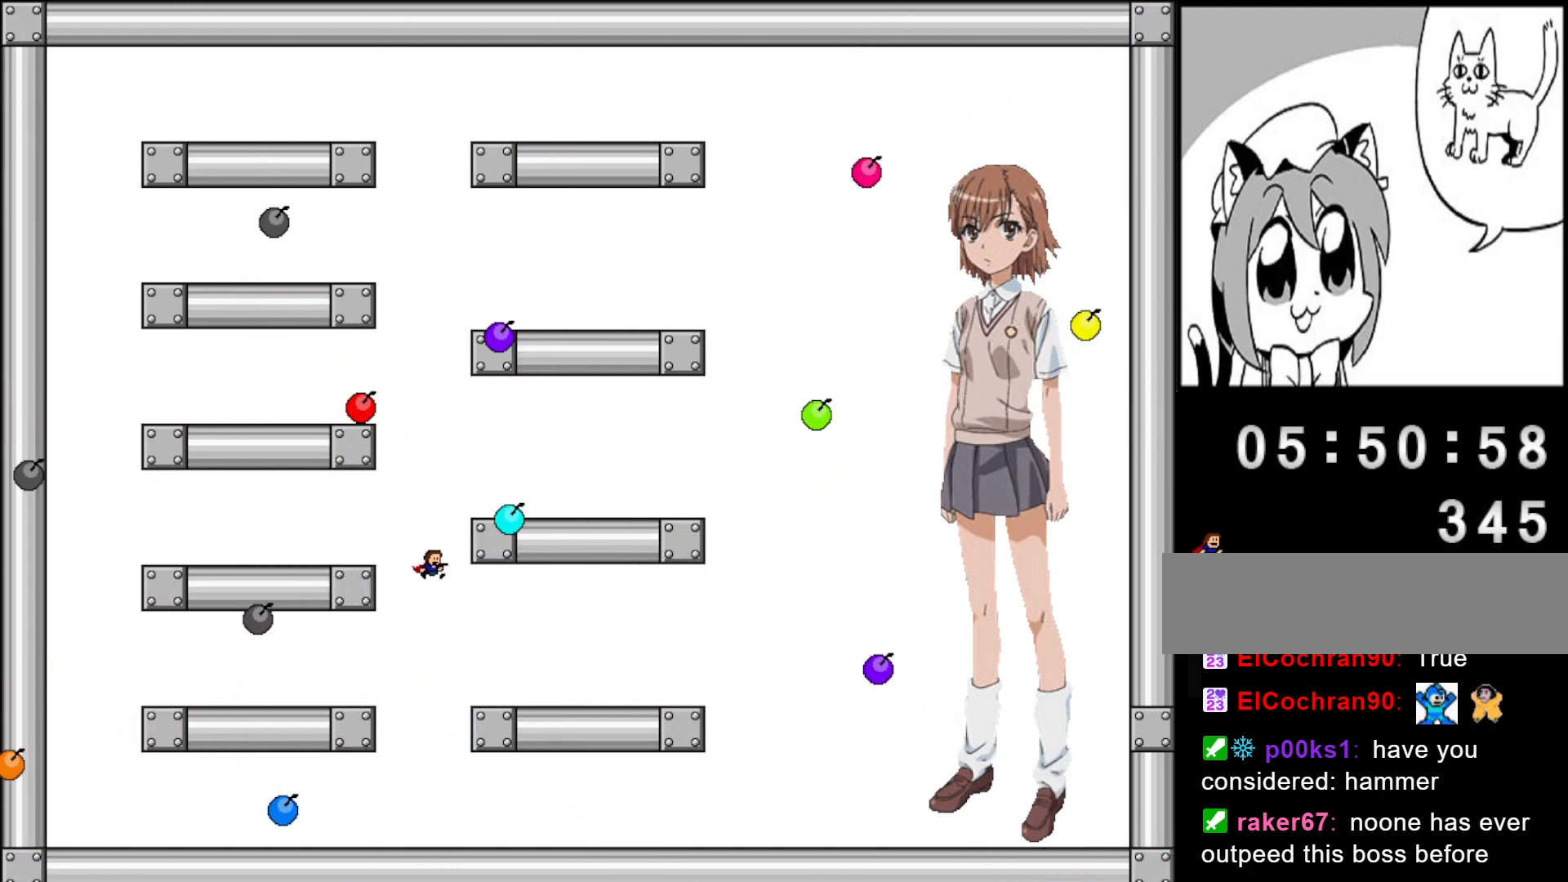
{"keys": [], "events": [[380, "right", "up"]]}
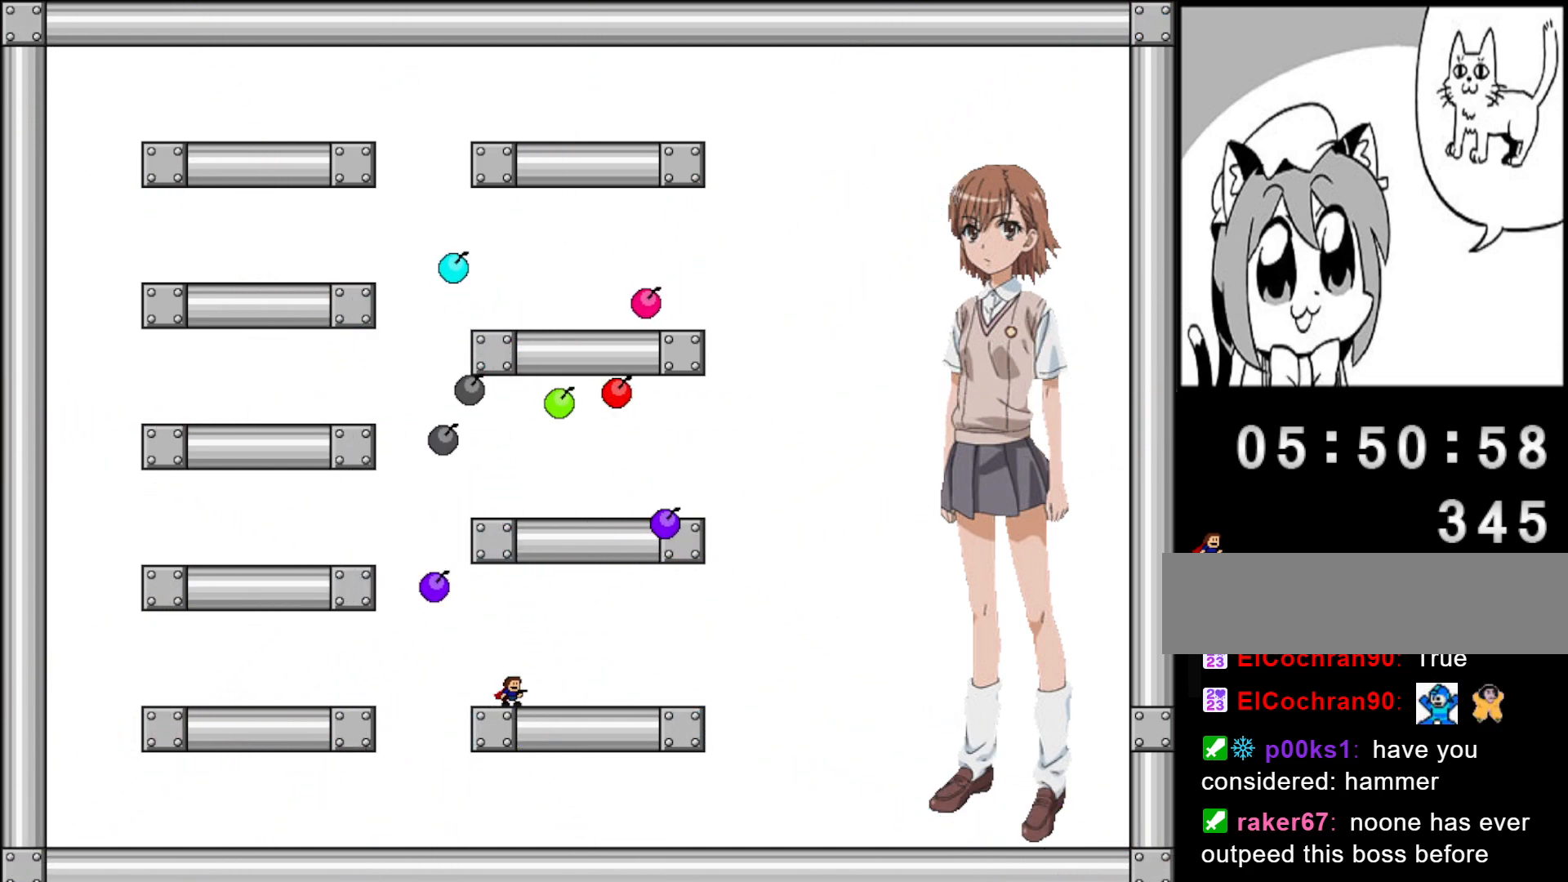
{"keys": ["left", "shift"], "events": [[300, "shift", "down"], [320, "left", "down"]]}
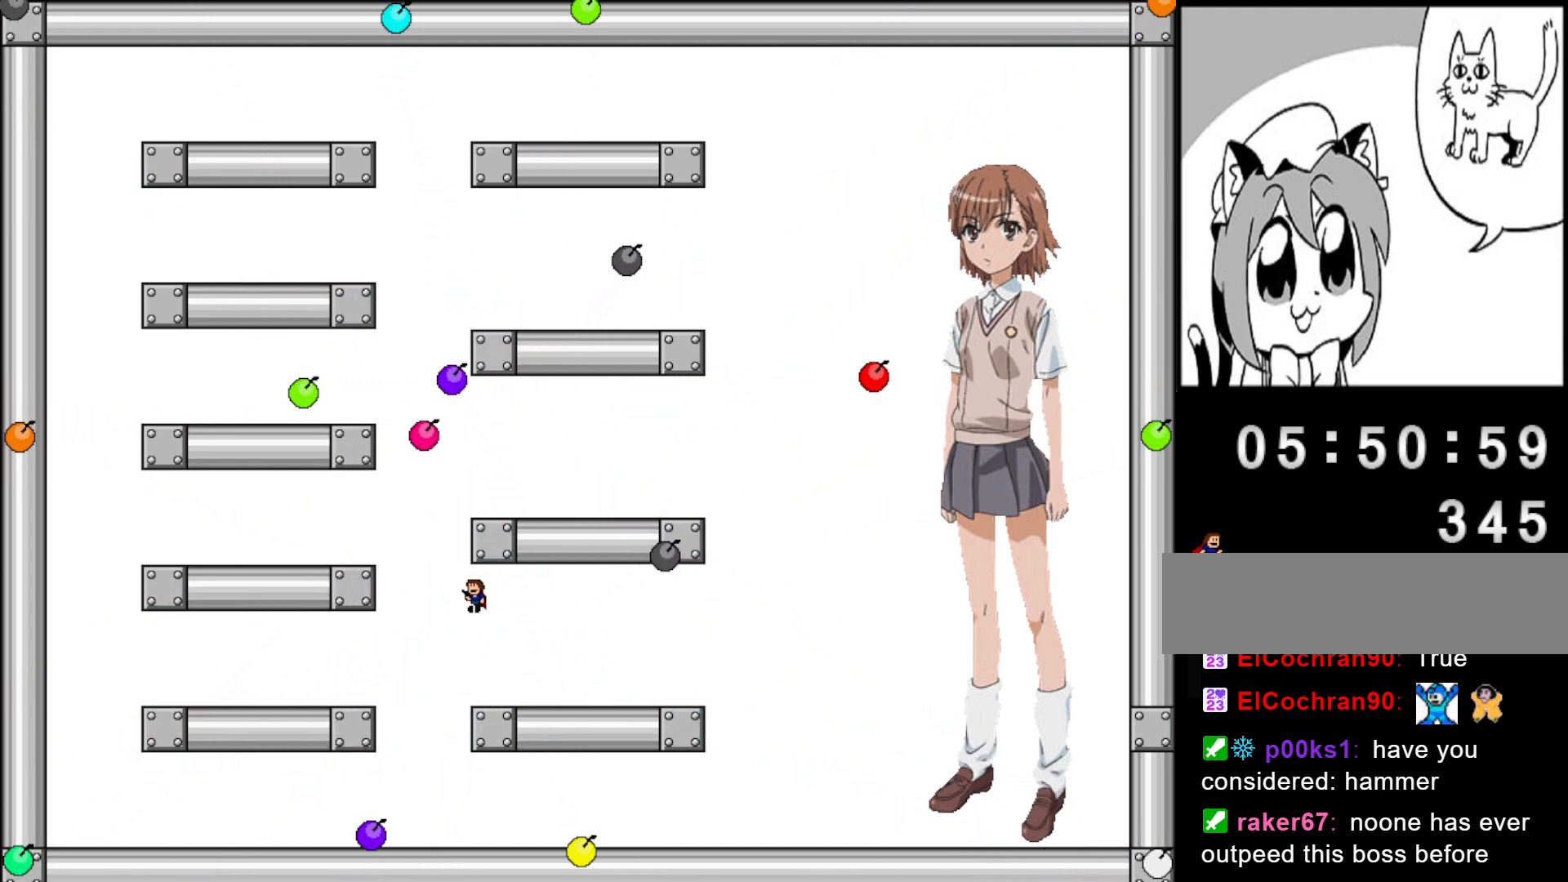
{"keys": ["right"], "events": [[120, "left", "up"], [120, "shift", "up"], [180, "shift", "down"], [300, "right", "down"], [500, "shift", "up"]]}
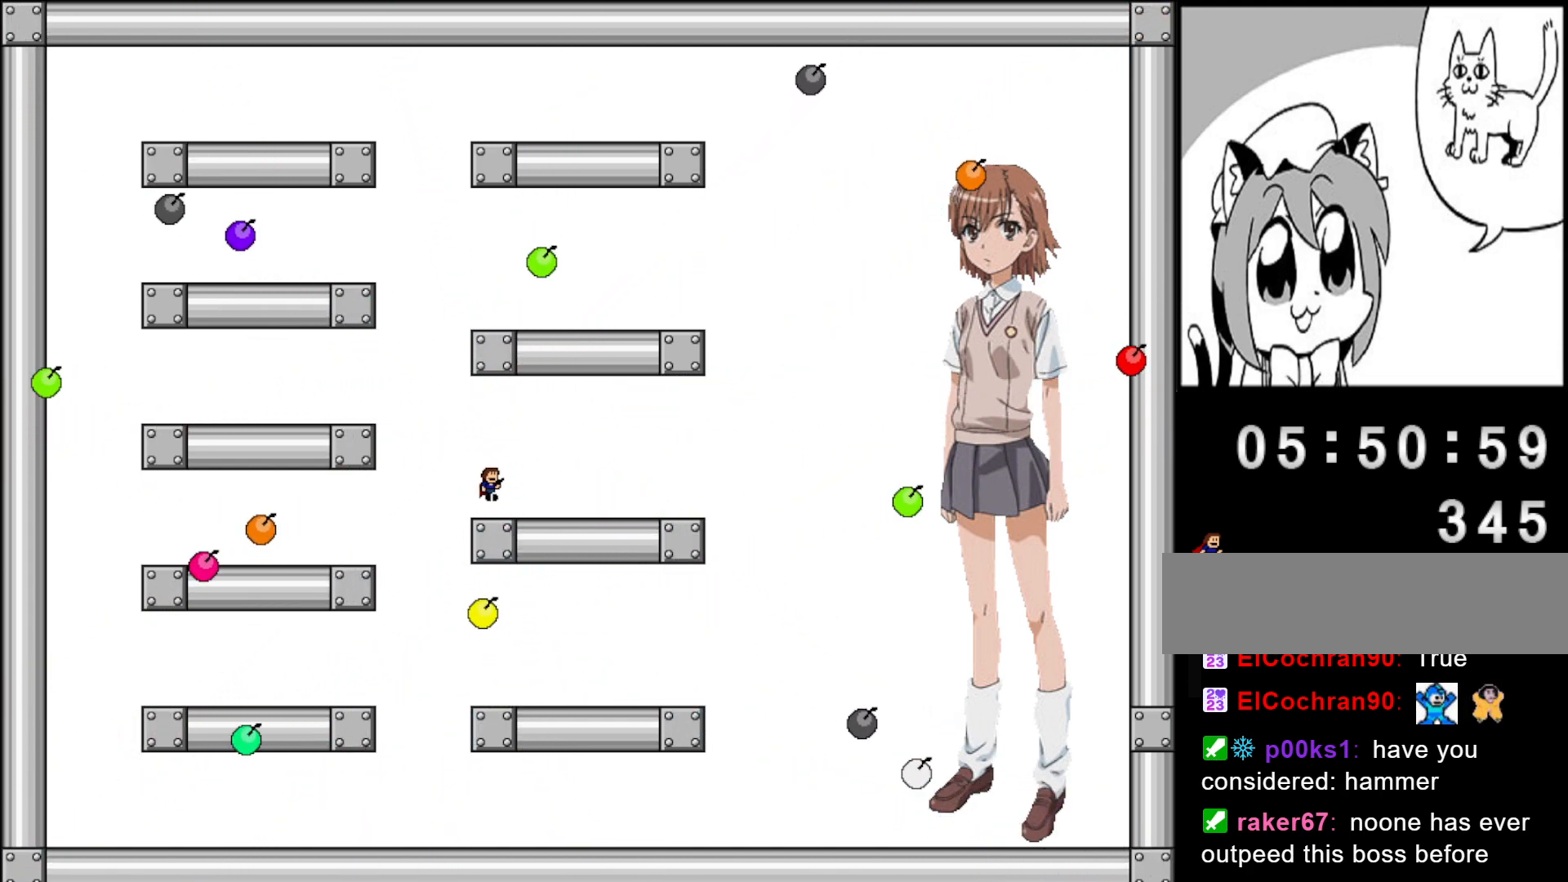
{"keys": ["shift"], "events": [[20, "right", "up"], [180, "left", "down"], [220, "shift", "down"], [400, "left", "up"]]}
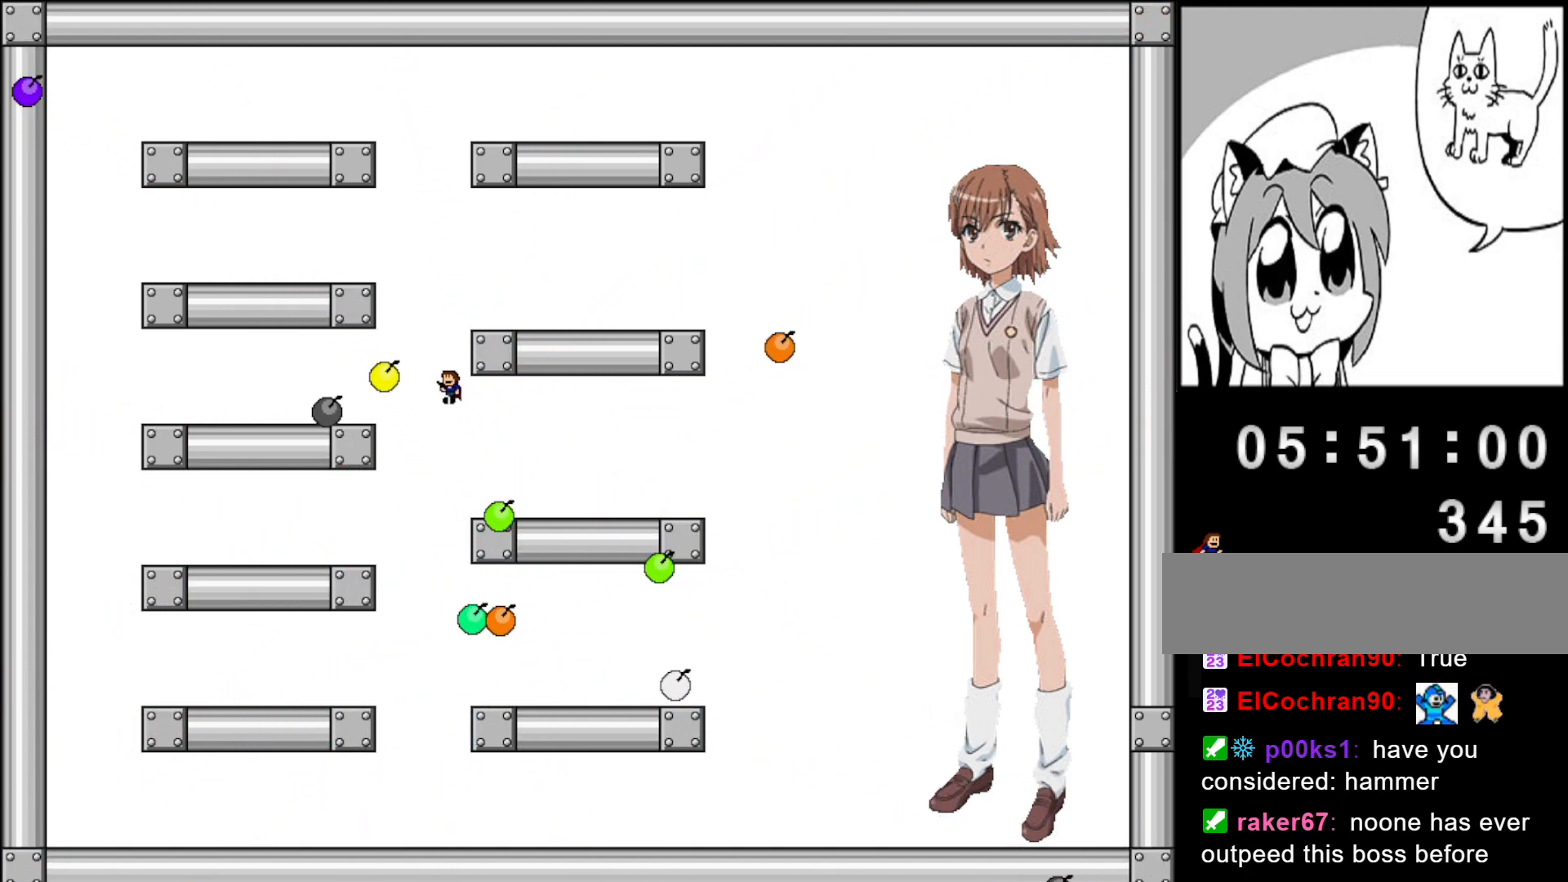
{"keys": ["right", "shift"], "events": [[20, "right", "down"], [40, "shift", "up"], [380, "shift", "down"]]}
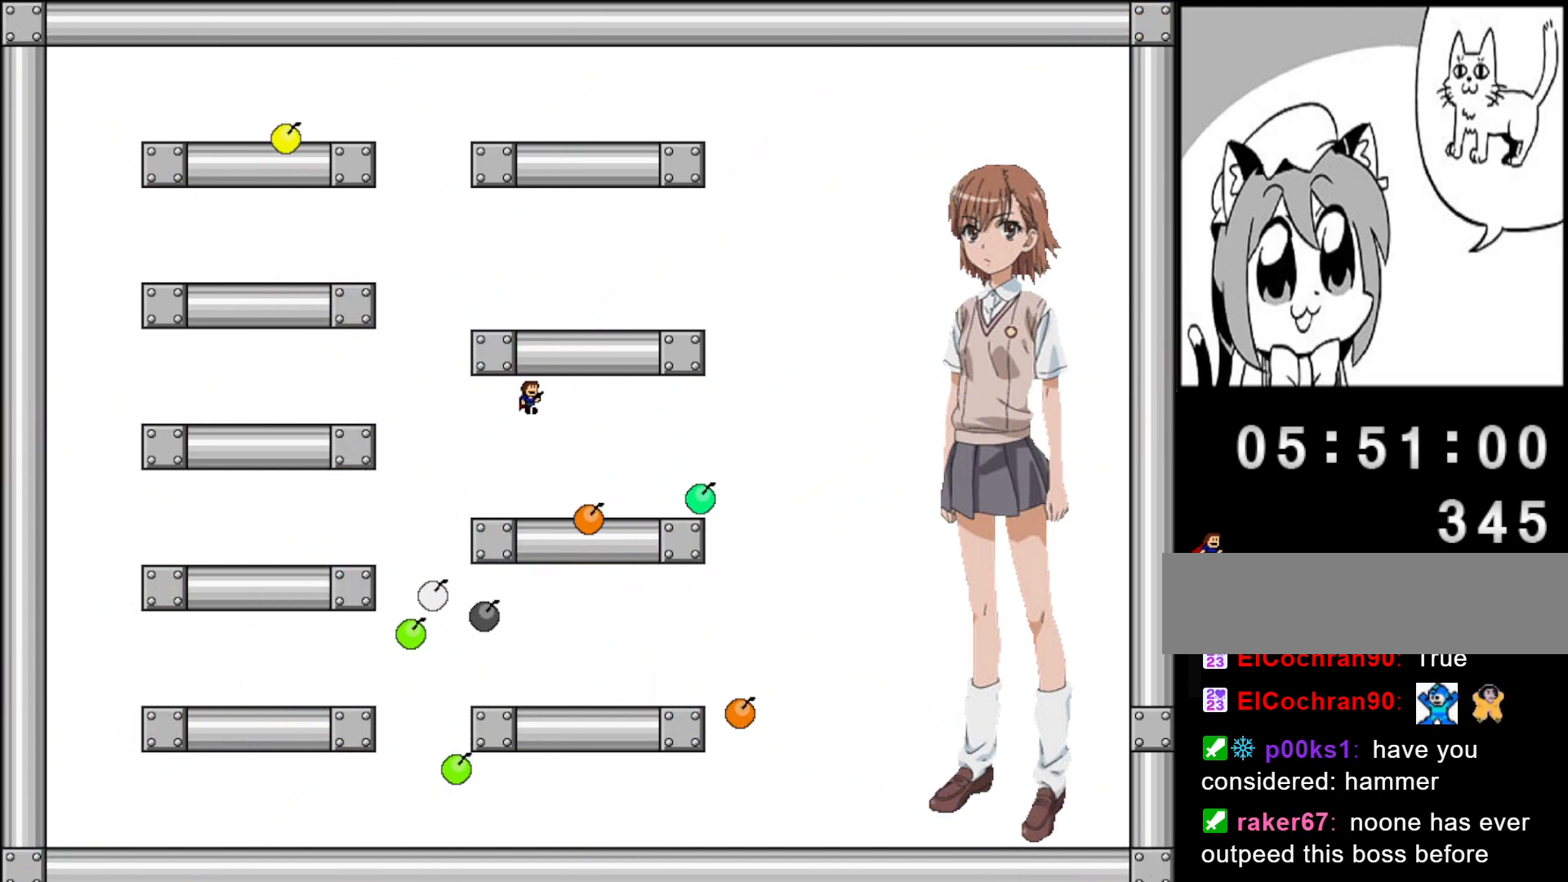
{"keys": ["right"], "events": [[100, "shift", "up"]]}
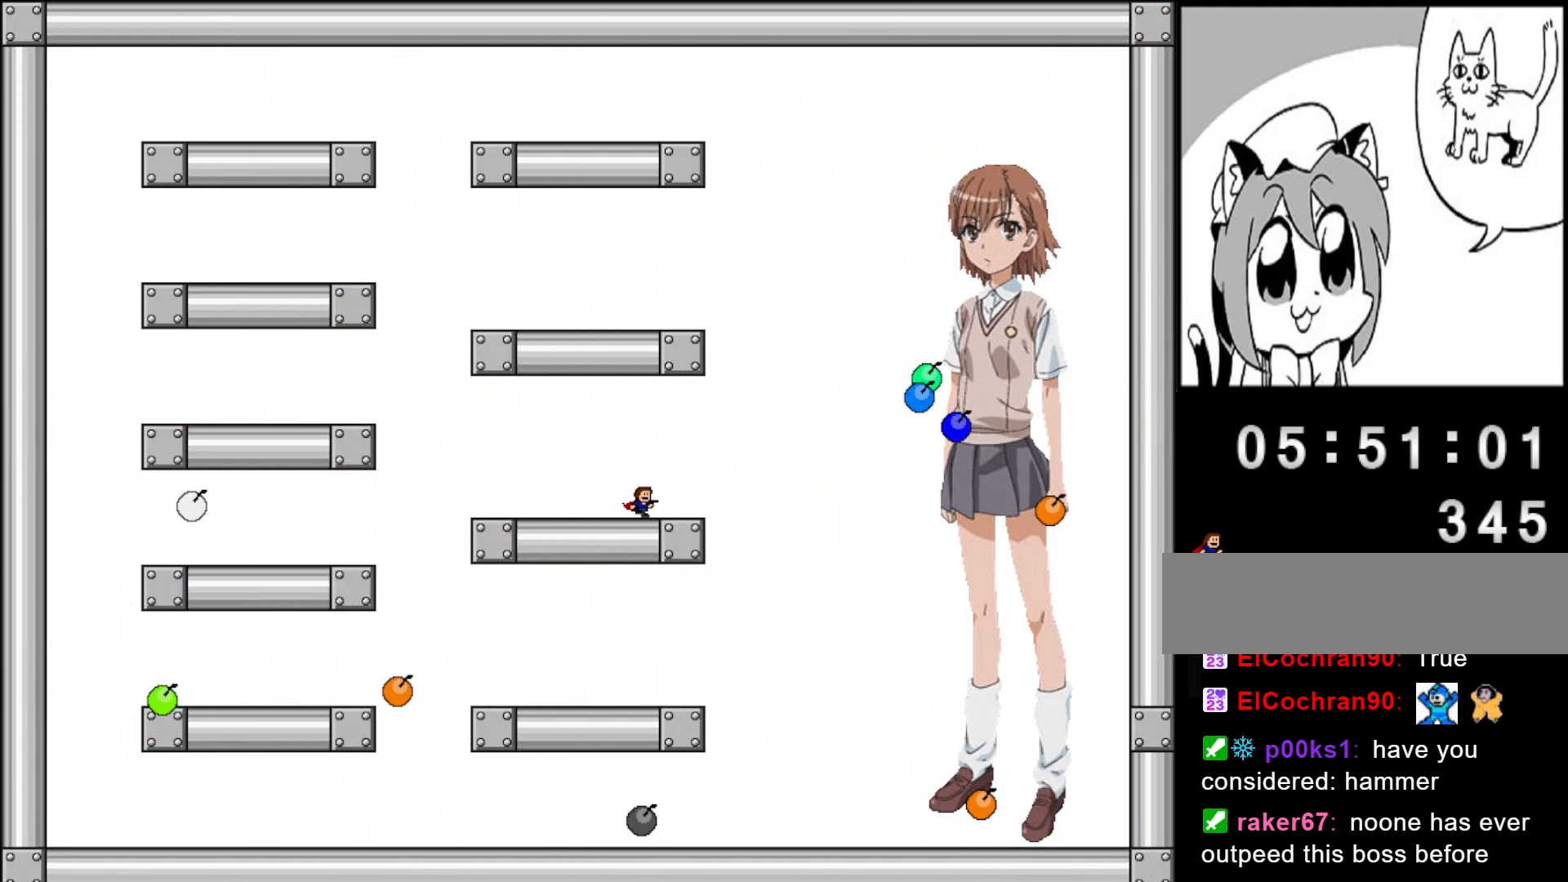
{"keys": ["right", "shift"], "events": [[200, "right", "up"], [380, "right", "down"], [420, "shift", "down"]]}
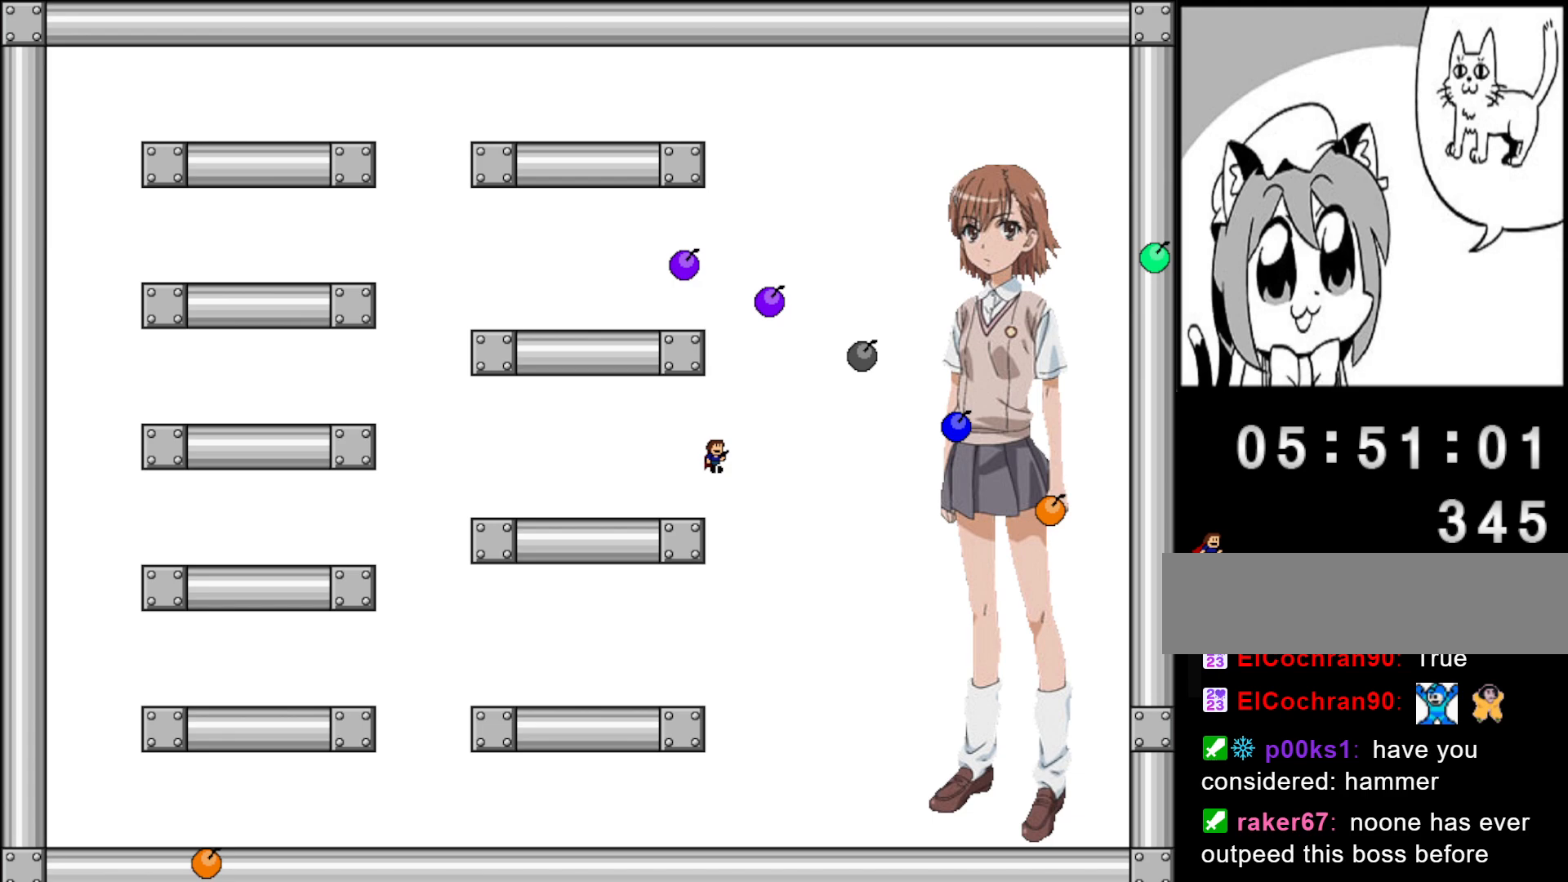
{"keys": ["left", "shift"], "events": [[80, "right", "up"], [280, "shift", "up"], [340, "shift", "down"], [460, "left", "down"]]}
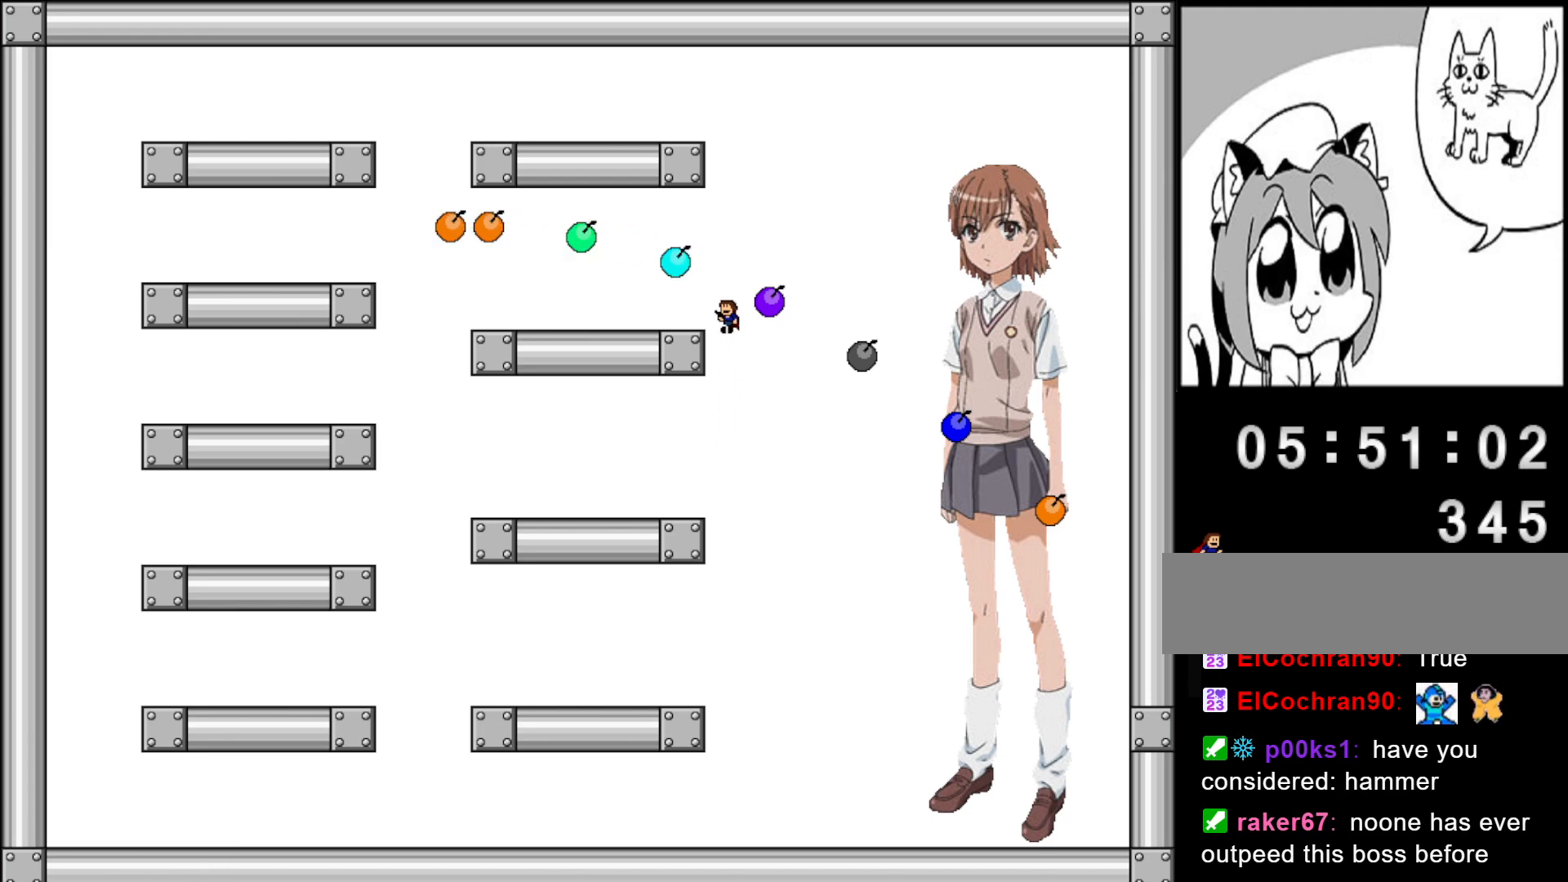
{"keys": ["shift"], "events": [[80, "shift", "up"], [100, "left", "up"], [300, "right", "down"], [320, "shift", "down"], [460, "right", "up"]]}
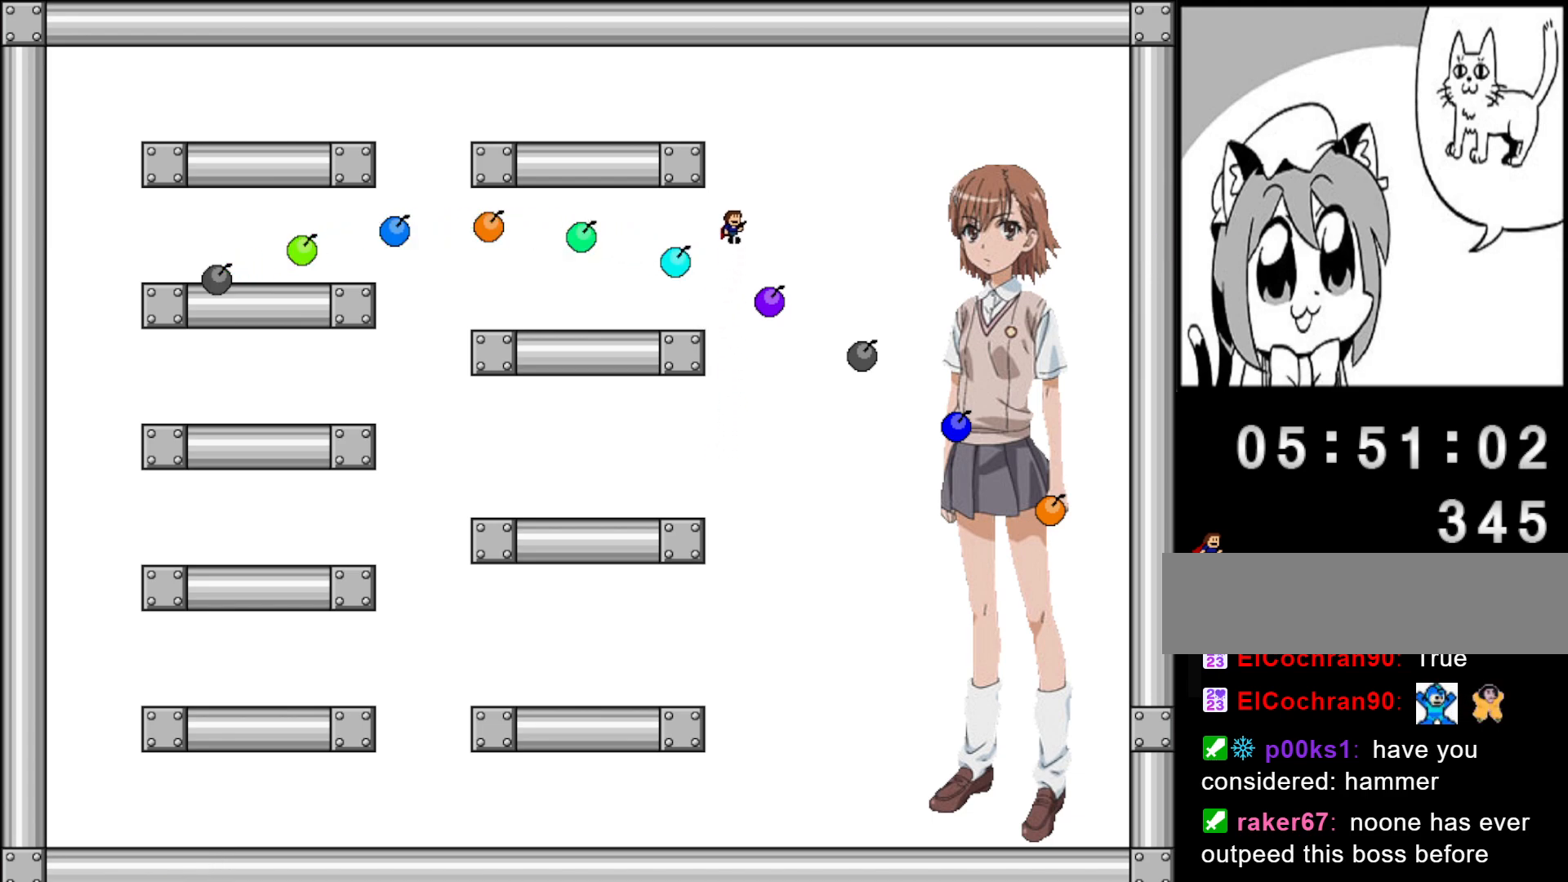
{"keys": ["left"], "events": [[120, "shift", "up"], [180, "shift", "down"], [280, "left", "down"], [500, "shift", "up"]]}
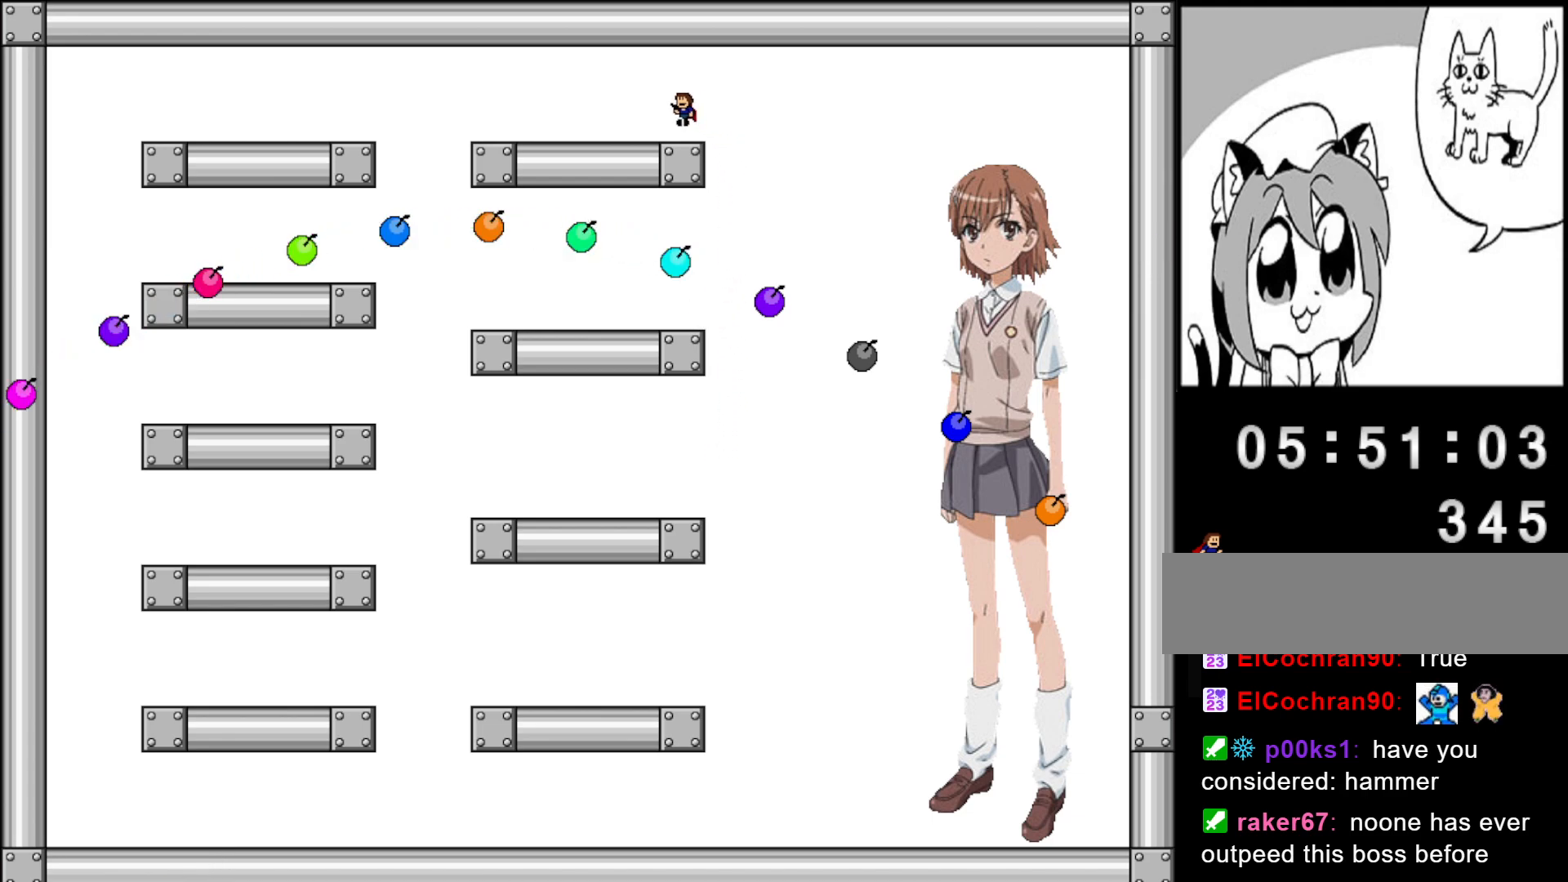
{"keys": ["left"], "events": []}
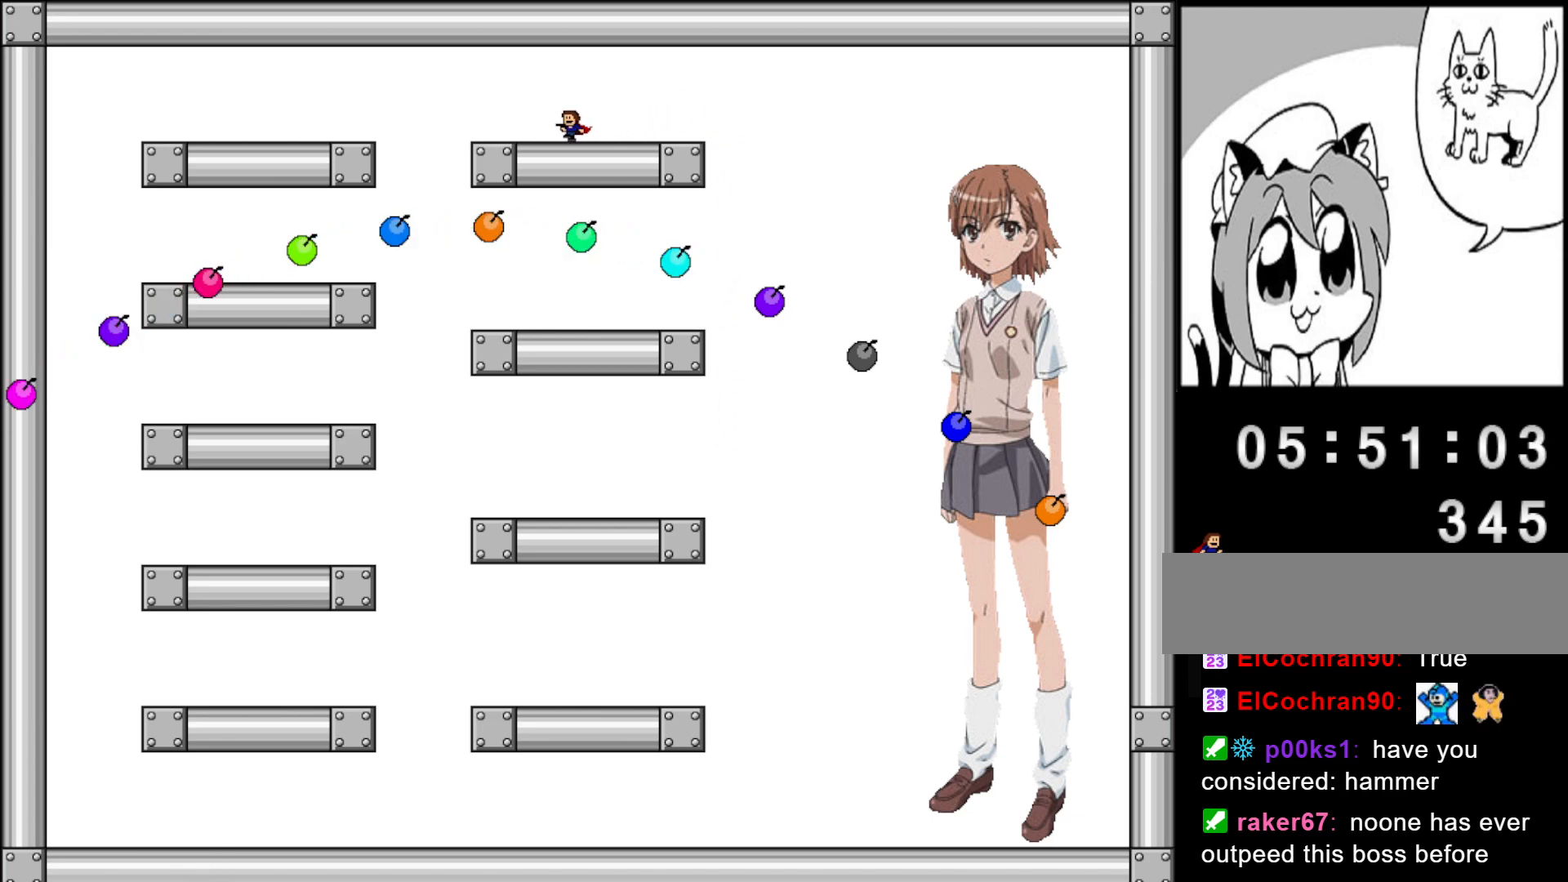
{"keys": ["left"], "events": [[180, "shift", "down"], [240, "shift", "up"]]}
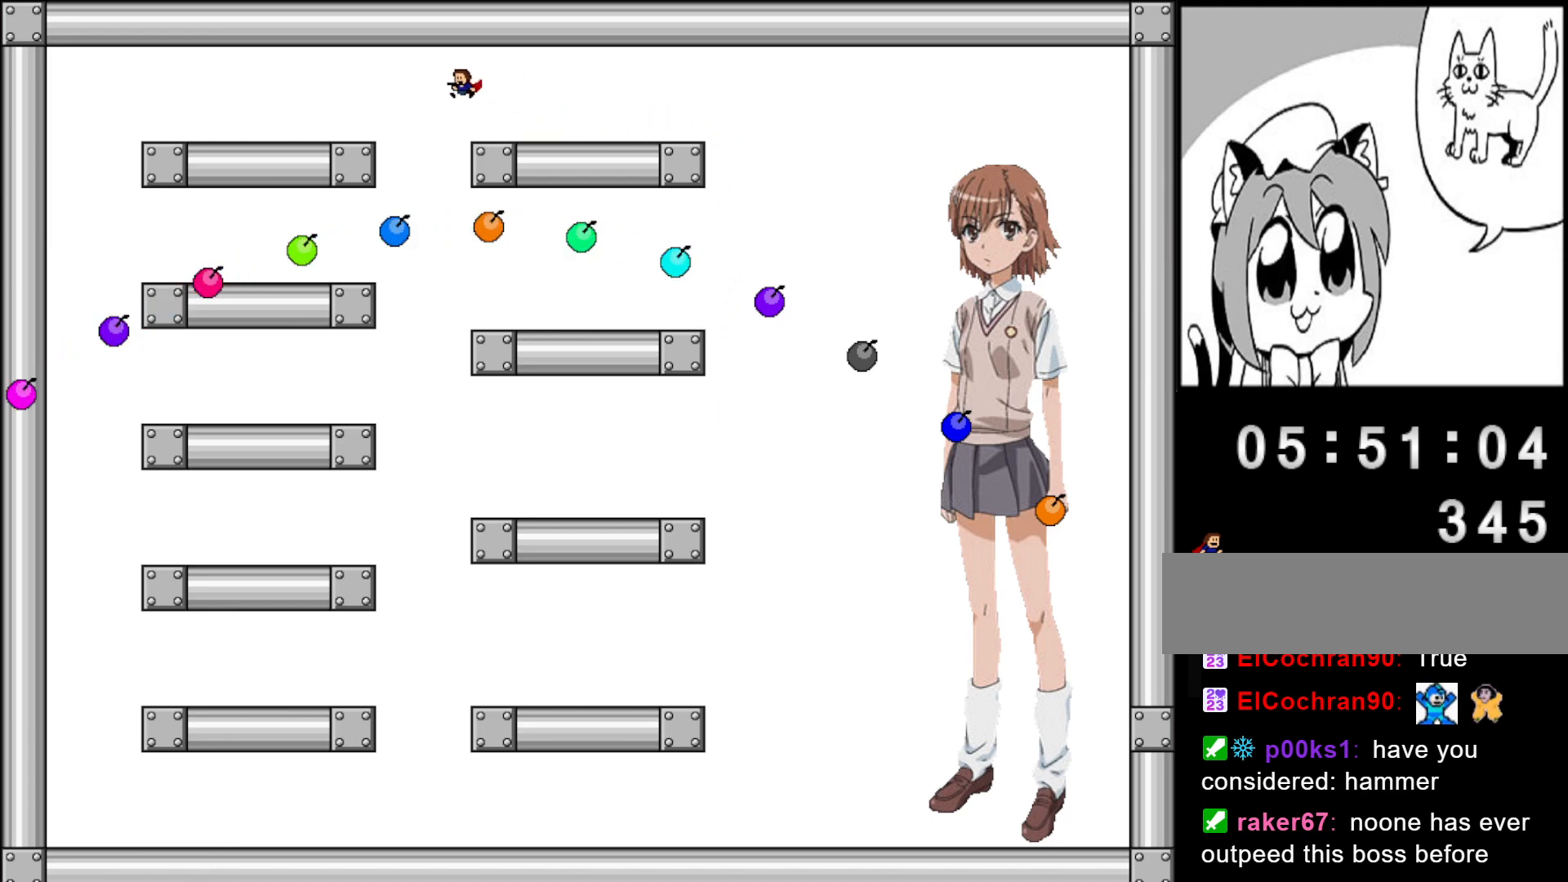
{"keys": ["left"], "events": [[140, "shift", "down"], [200, "shift", "up"]]}
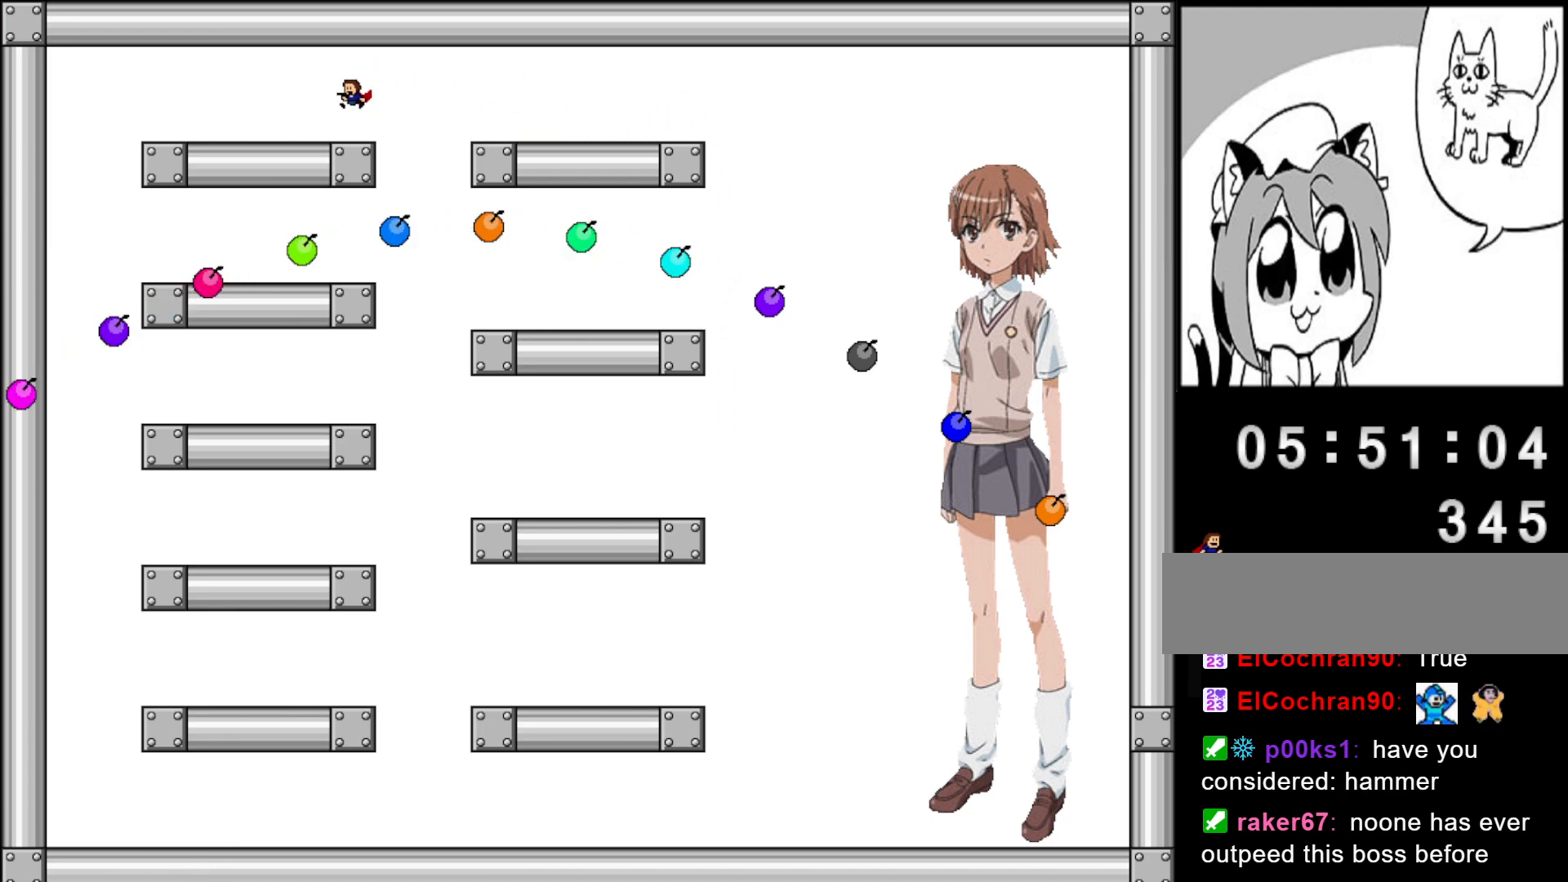
{"keys": [], "events": [[200, "left", "up"]]}
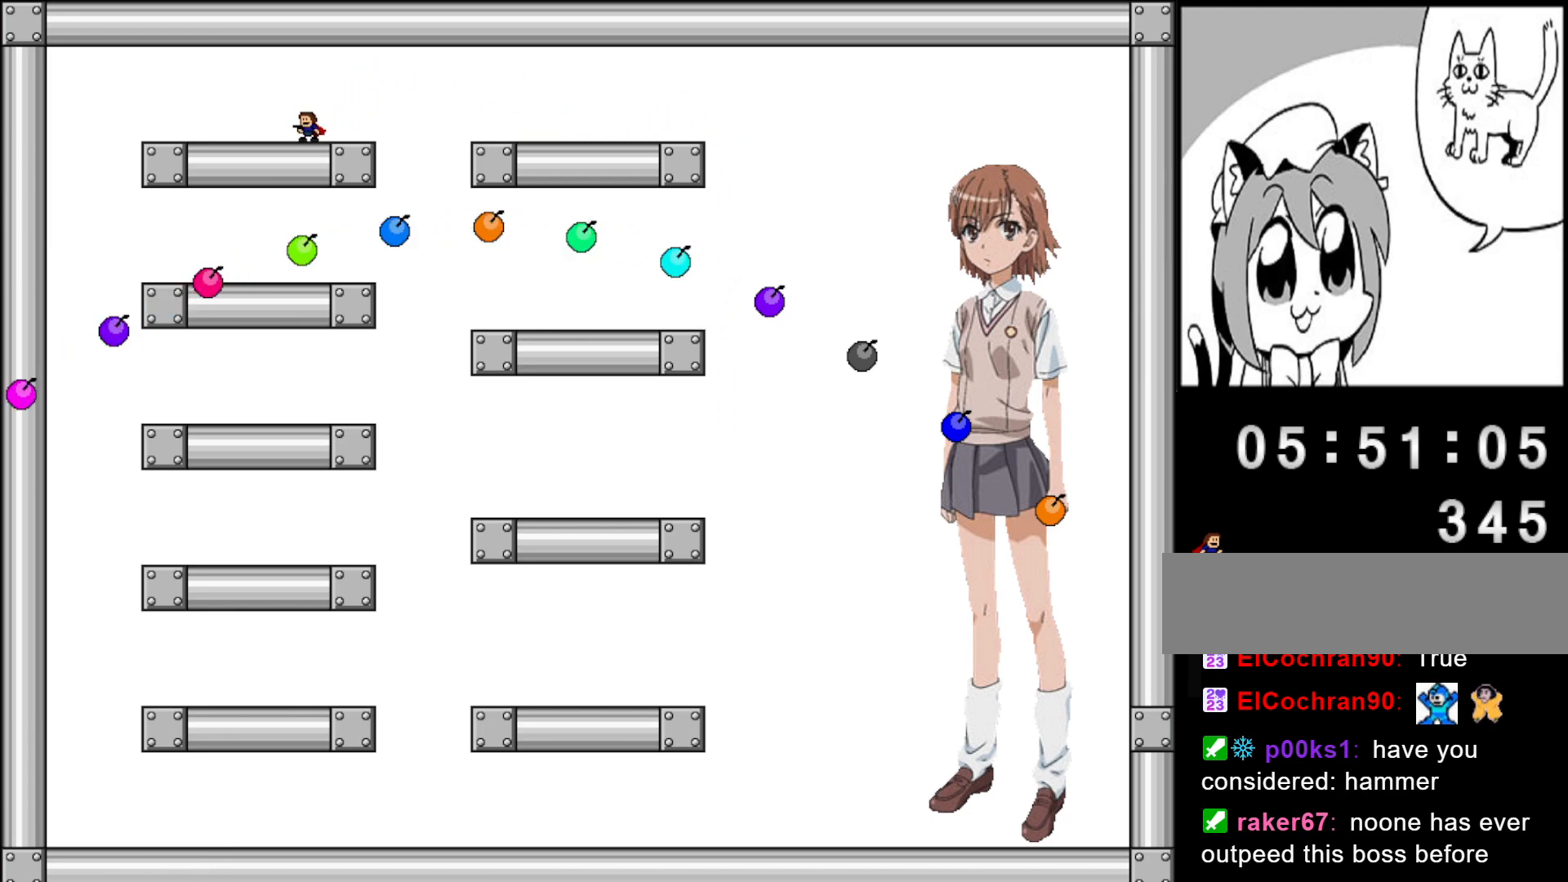
{"keys": [], "events": []}